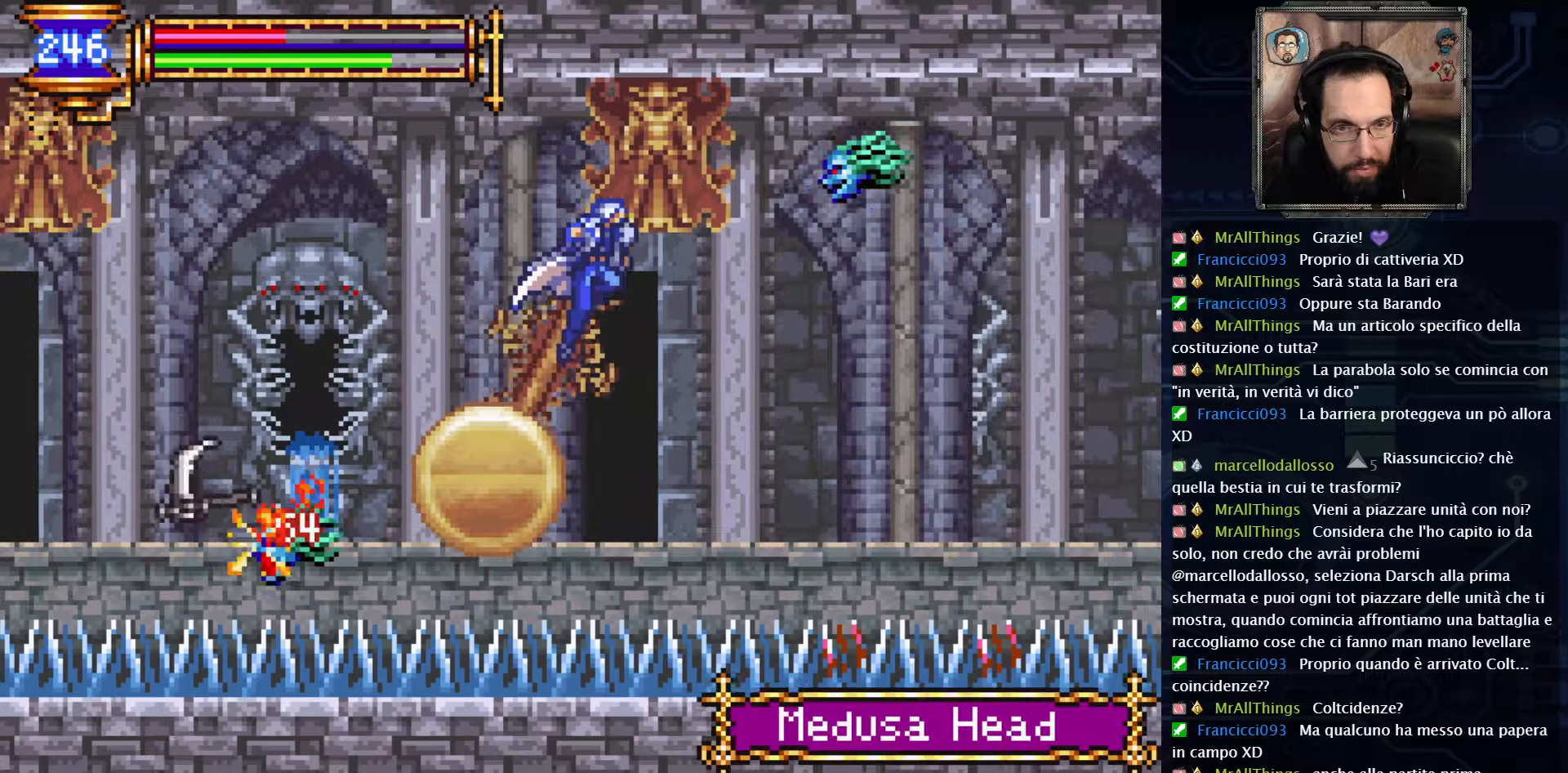
Gameplay with a controller (Xbox layout); each line is a JSON object with the inputs held at the frame after it (dt_ms = milliseconds from this image to that frame). "events" lists button and stick changes between this image and that frame as [ms after this image, input, new state], when the widget could be followed in between. Not read: L1 L3 R1 R3.
{"dt_ms": 500, "buttons": ["DPAD_RIGHT"], "left_stick": "left", "right_stick": "center"}
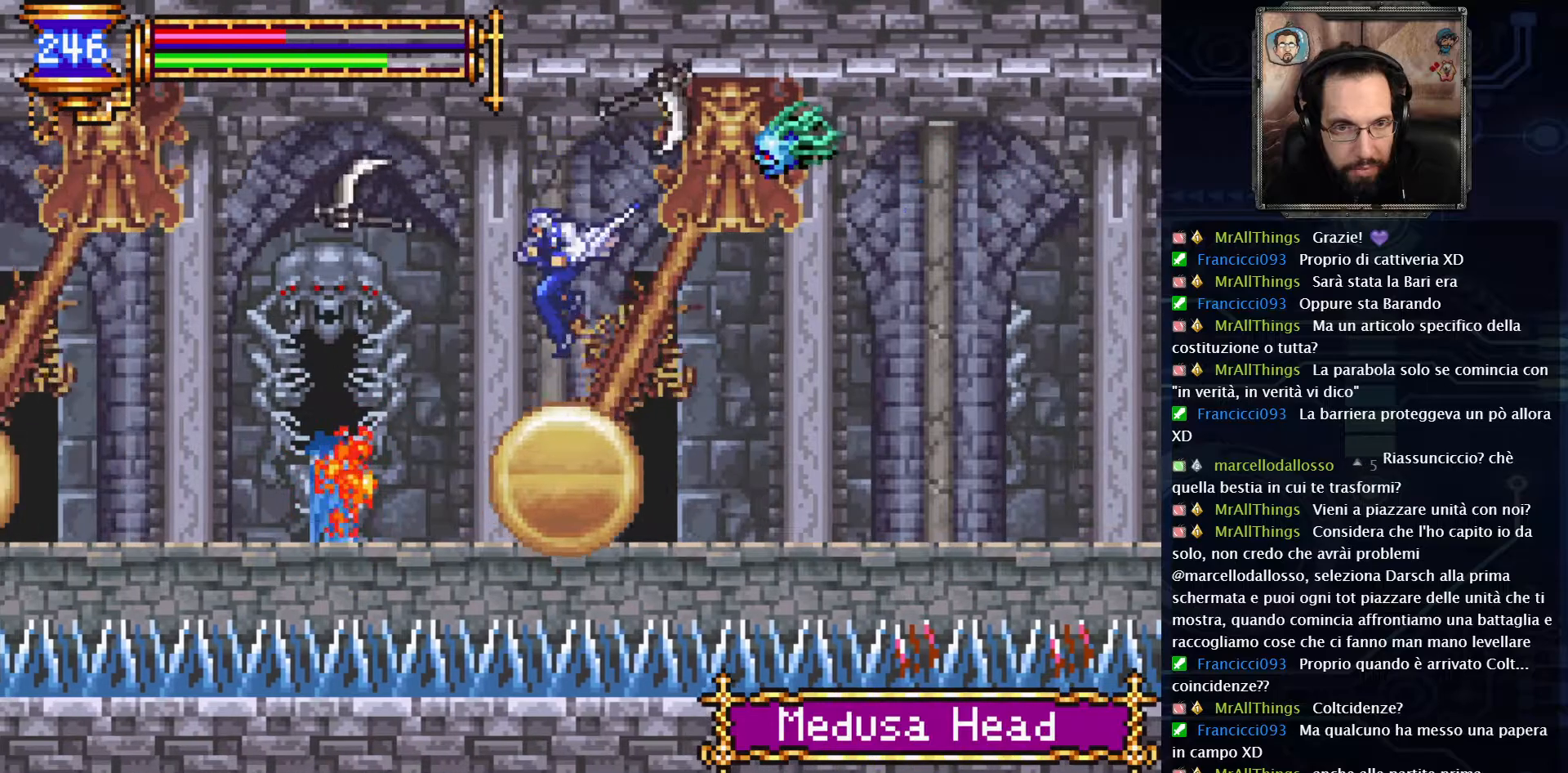
{"dt_ms": 500, "buttons": [], "left_stick": "left", "right_stick": "center", "events": [[67, "DPAD_RIGHT", "up"]]}
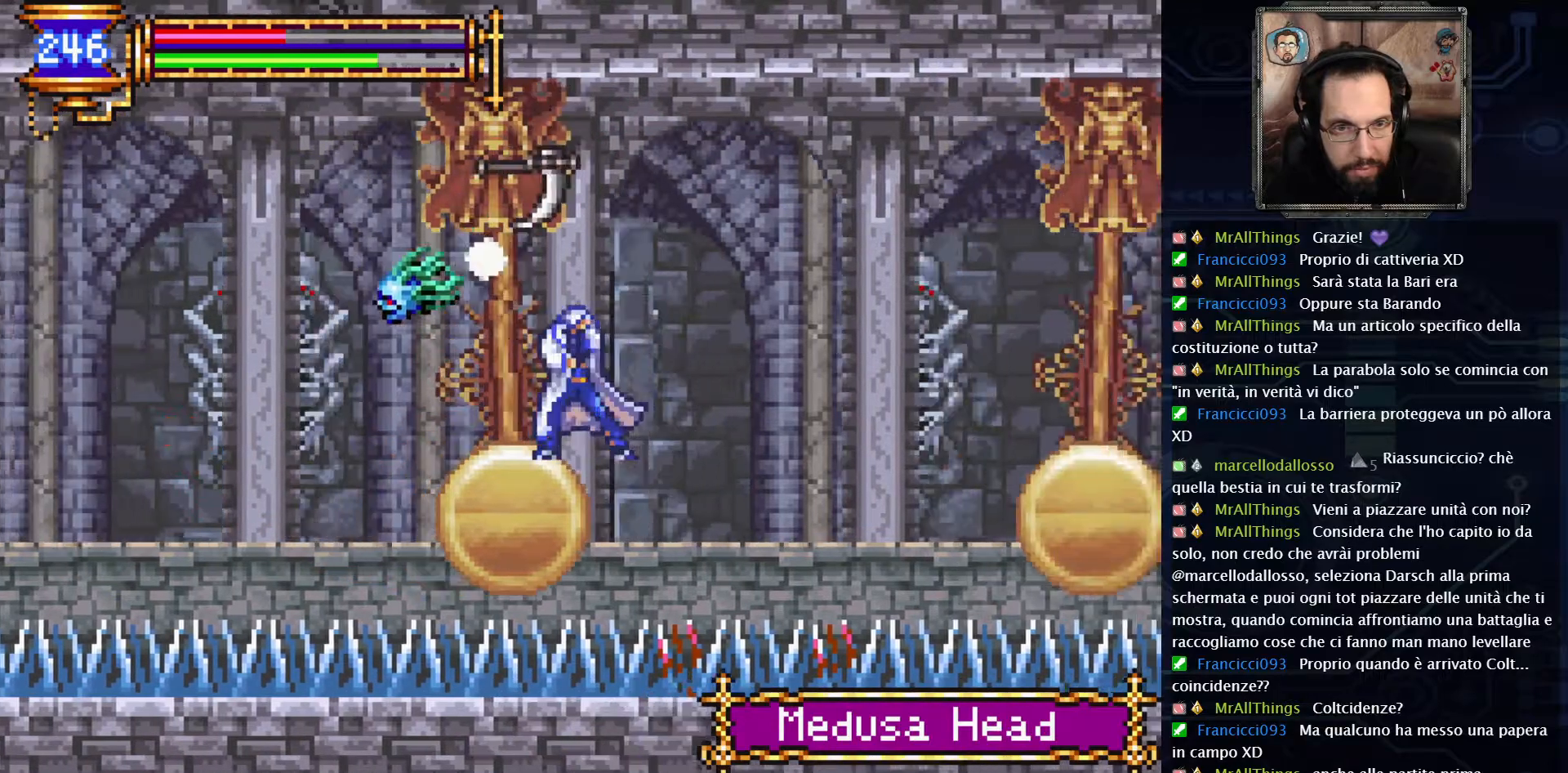
{"dt_ms": 500, "buttons": ["DPAD_RIGHT"], "left_stick": "left", "right_stick": "center", "events": [[333, "A", "down"], [483, "A", "up"], [483, "DPAD_RIGHT", "down"]]}
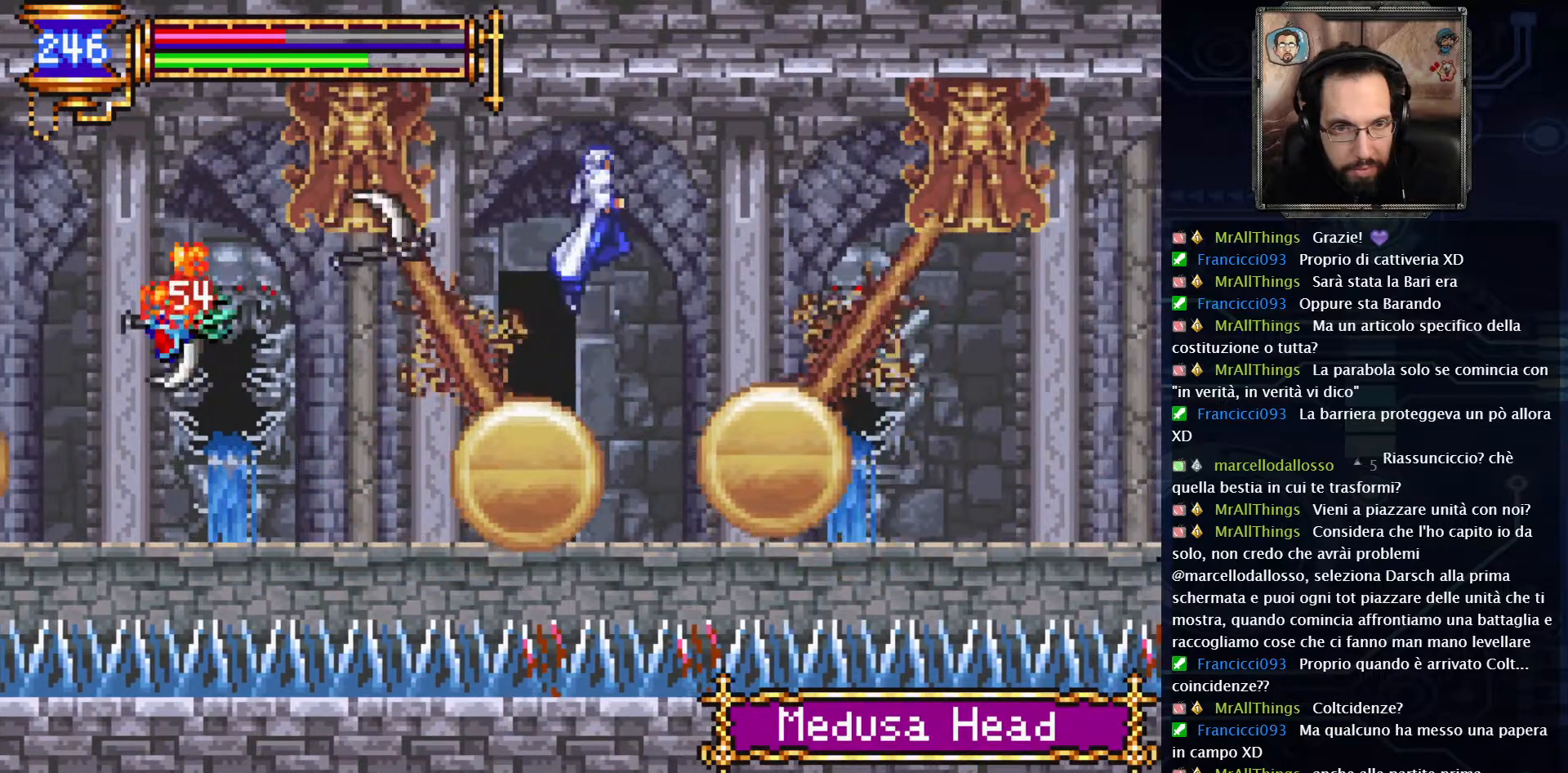
{"dt_ms": 500, "buttons": [], "left_stick": "left", "right_stick": "center", "events": [[150, "A", "down"], [250, "A", "up"], [417, "DPAD_RIGHT", "up"]]}
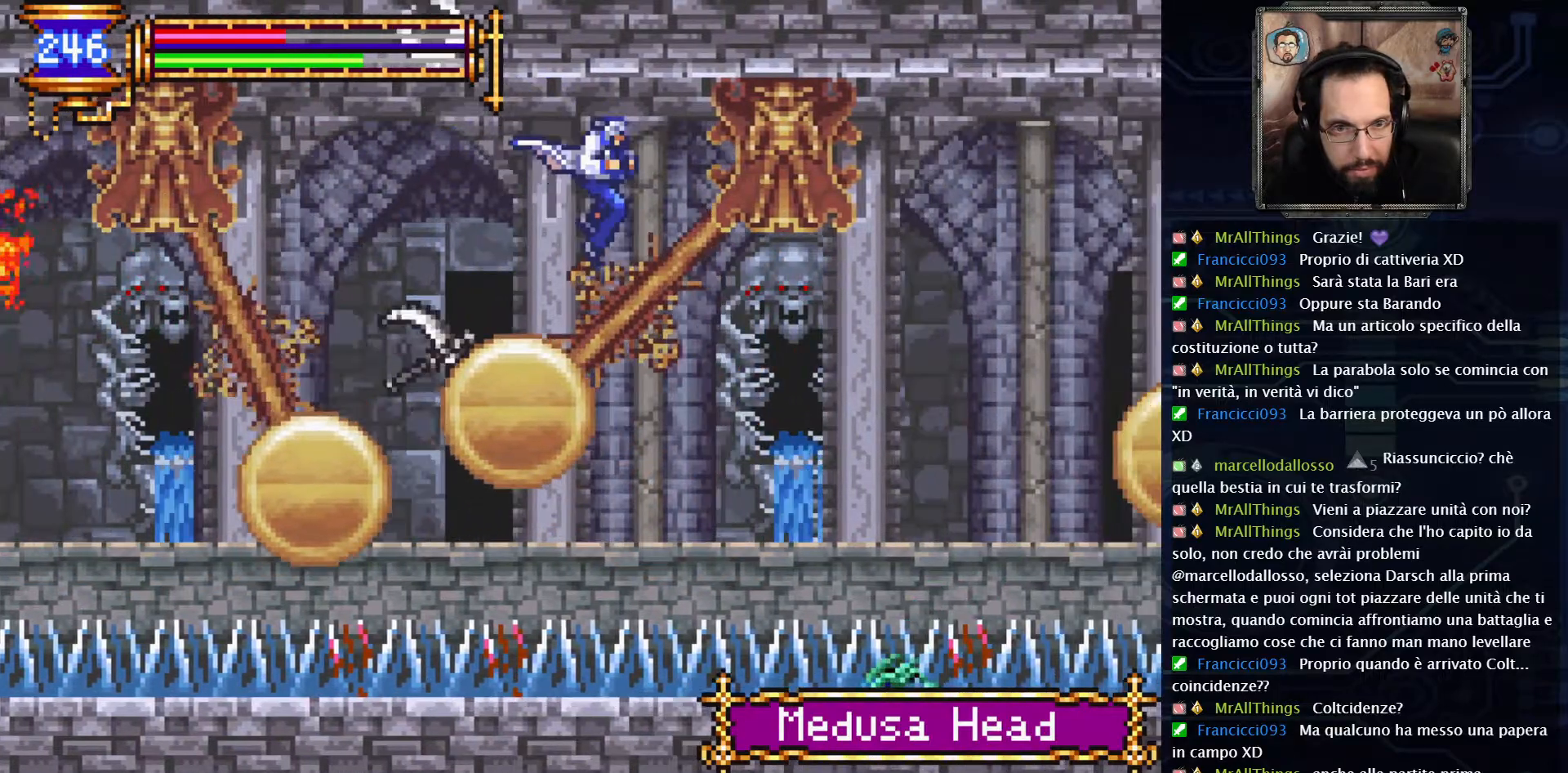
{"dt_ms": 500, "buttons": [], "left_stick": "left", "right_stick": "center", "events": []}
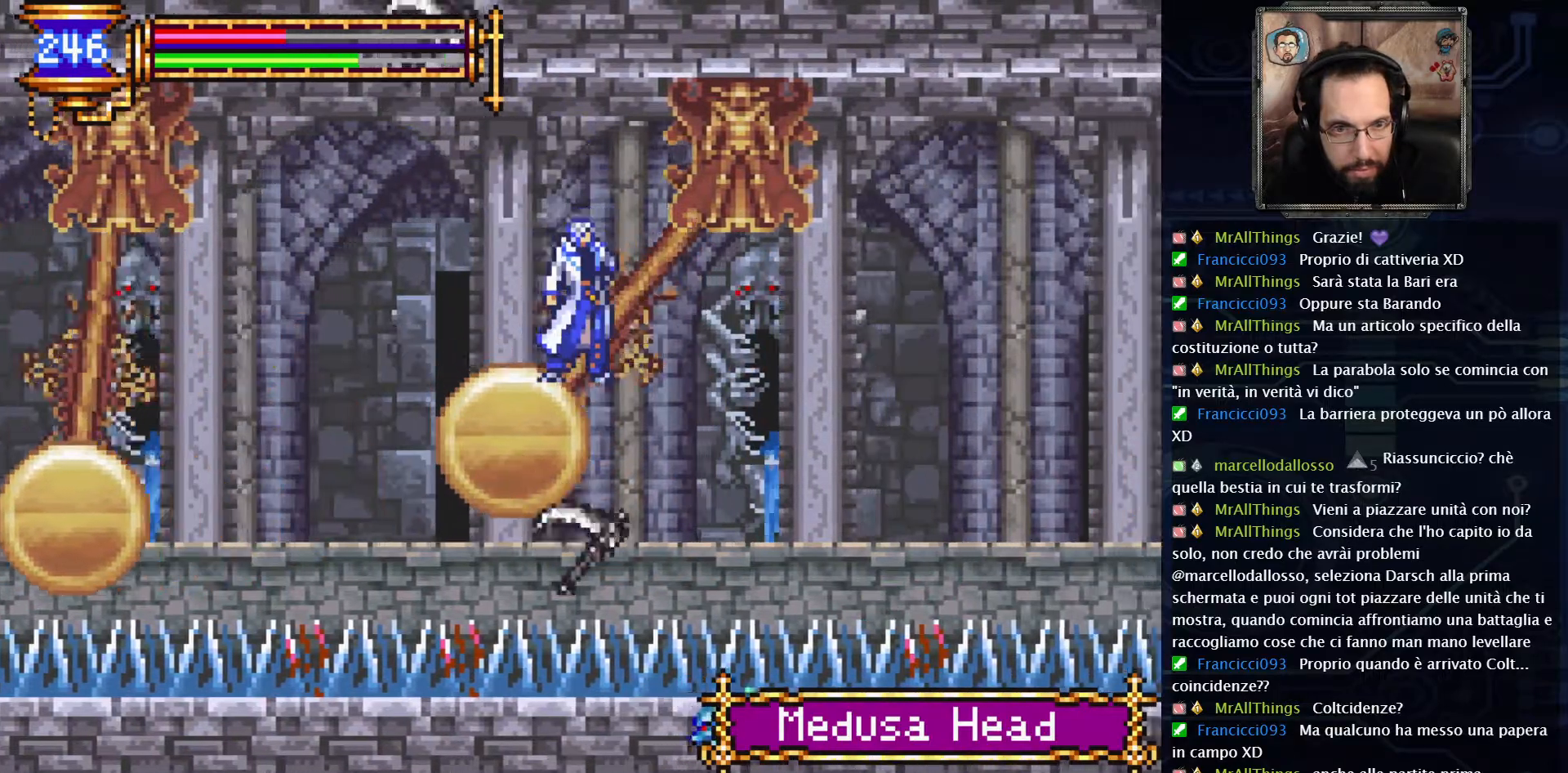
{"dt_ms": 500, "buttons": [], "left_stick": "left", "right_stick": "center", "events": []}
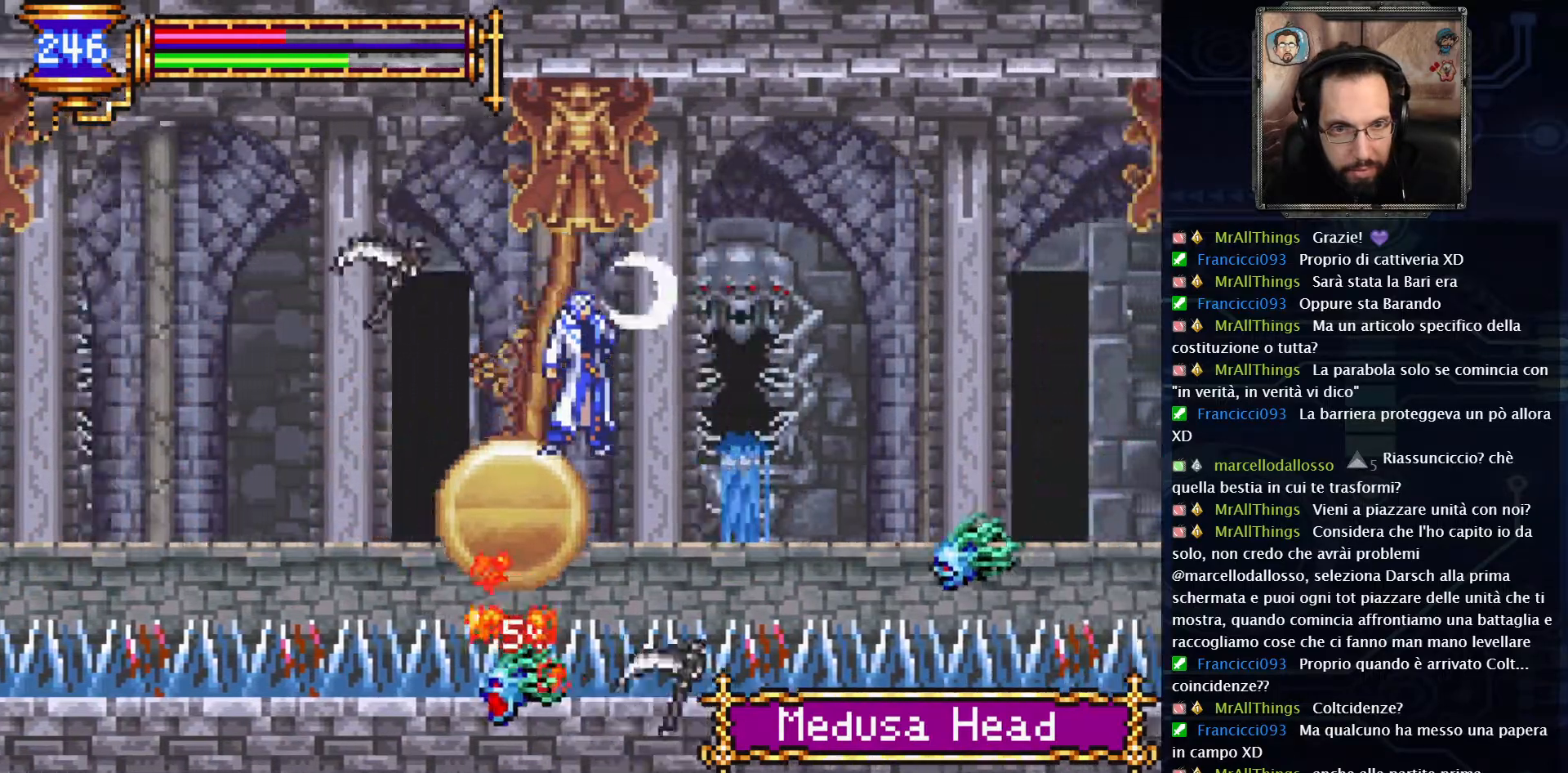
{"dt_ms": 1000, "buttons": ["DPAD_RIGHT"], "left_stick": "left", "right_stick": "center"}
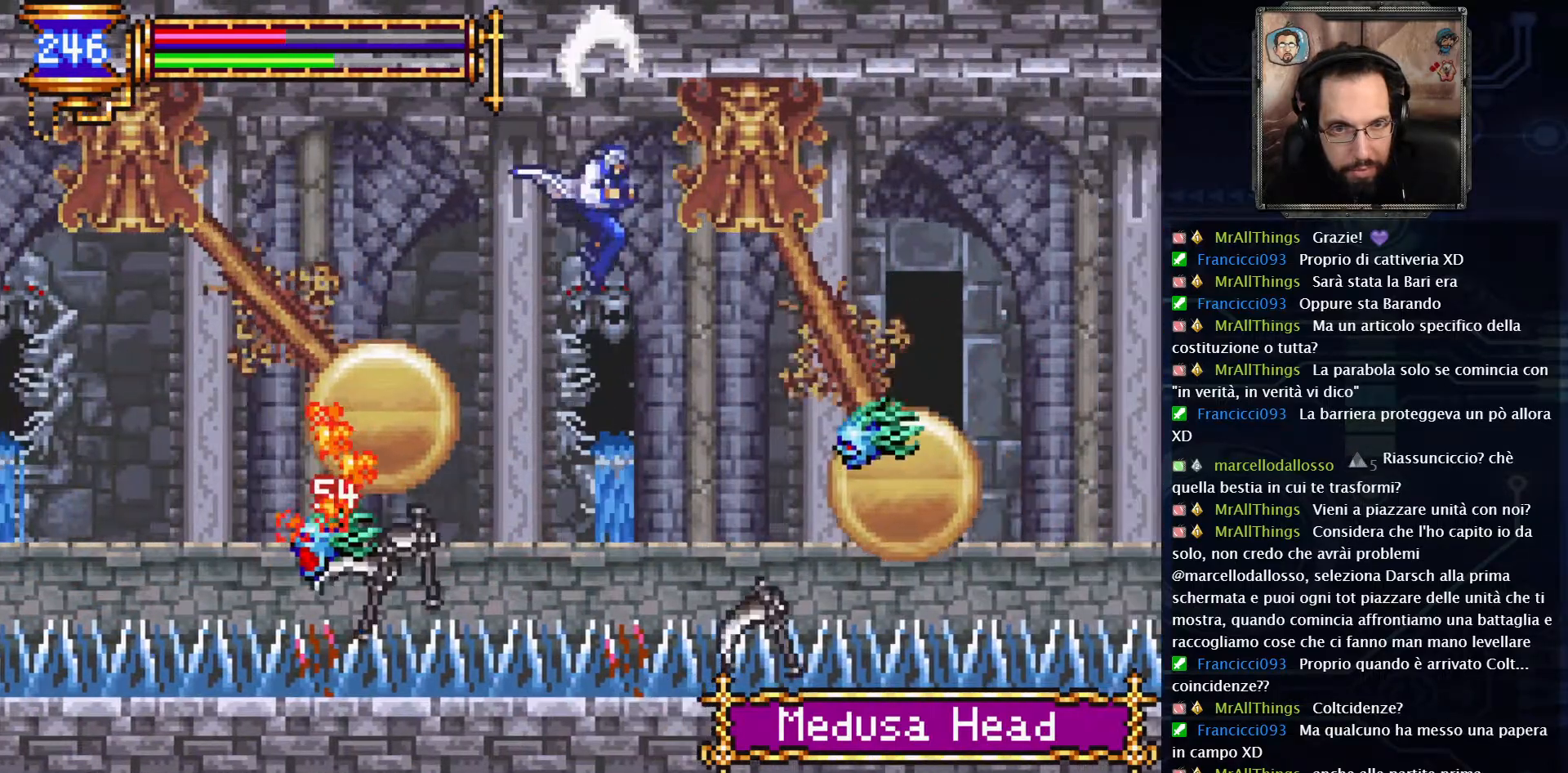
{"dt_ms": 500, "buttons": ["DPAD_LEFT"], "left_stick": "left", "right_stick": "center", "events": [[67, "A", "down"], [167, "A", "up"], [200, "DPAD_RIGHT", "up"], [450, "DPAD_LEFT", "down"]]}
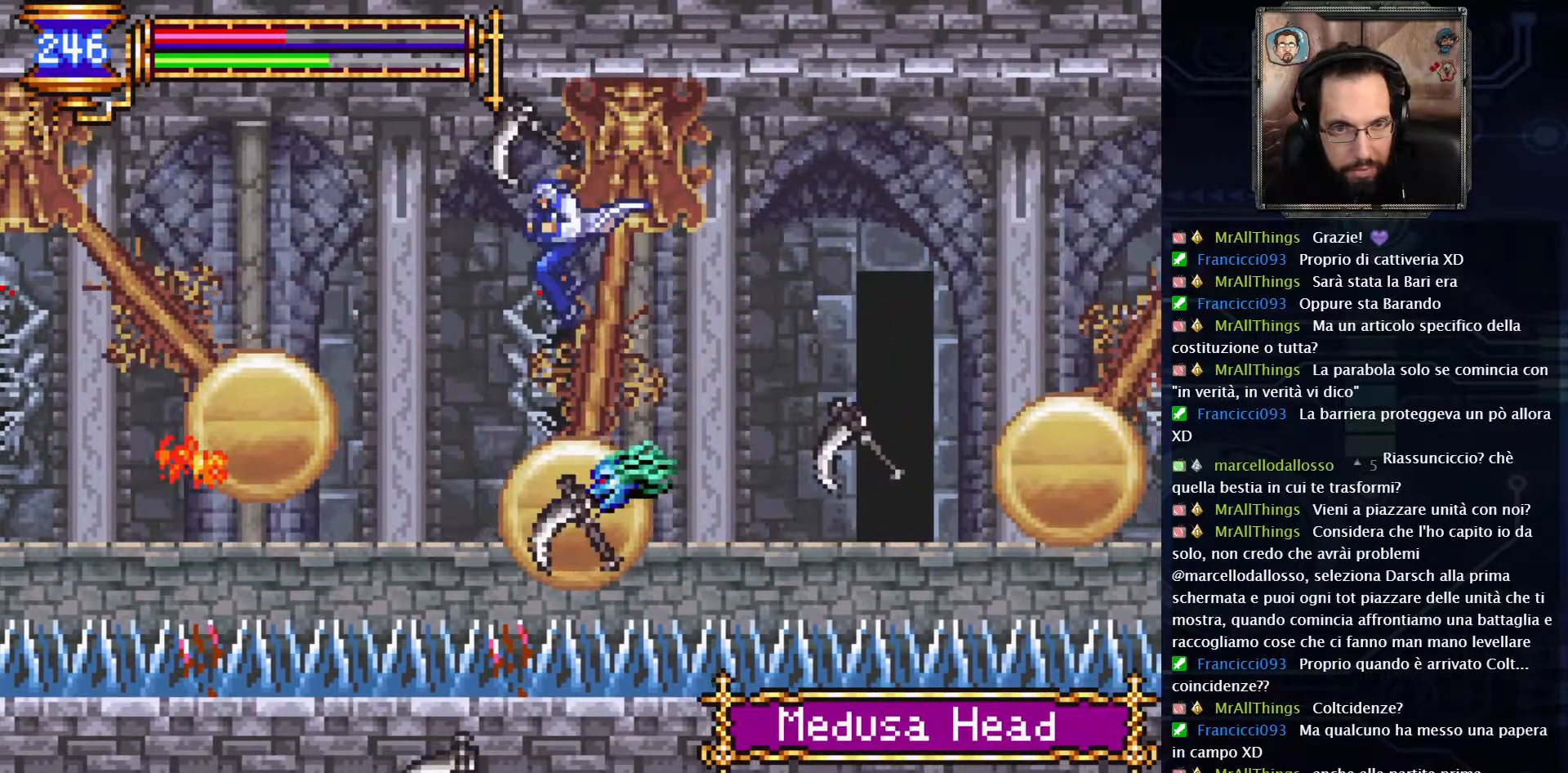
{"dt_ms": 500, "buttons": ["A"], "left_stick": "left", "right_stick": "center", "events": [[33, "DPAD_LEFT", "up"], [383, "A", "down"]]}
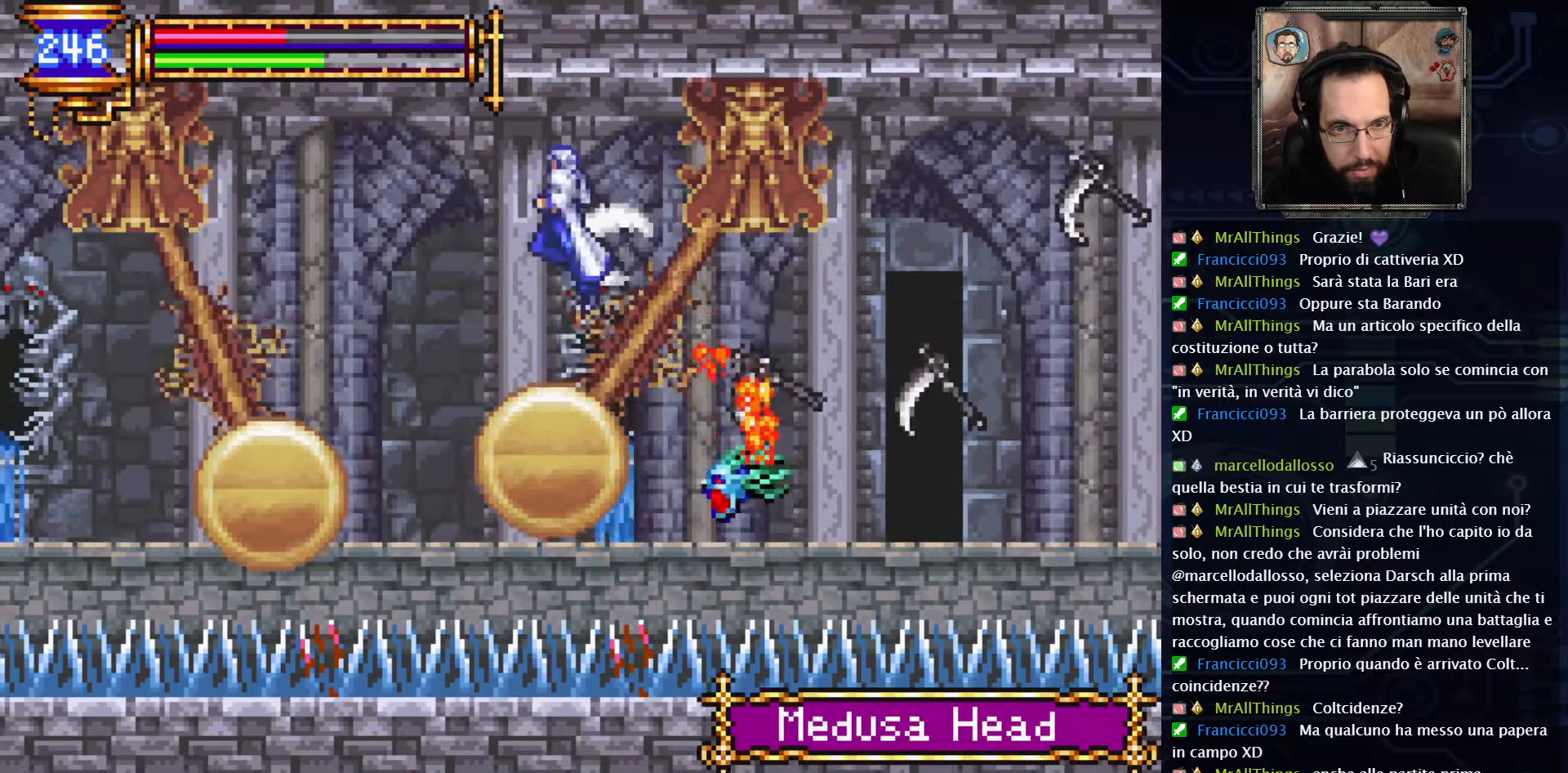
{"dt_ms": 500, "buttons": [], "left_stick": "left", "right_stick": "center", "events": [[50, "A", "up"]]}
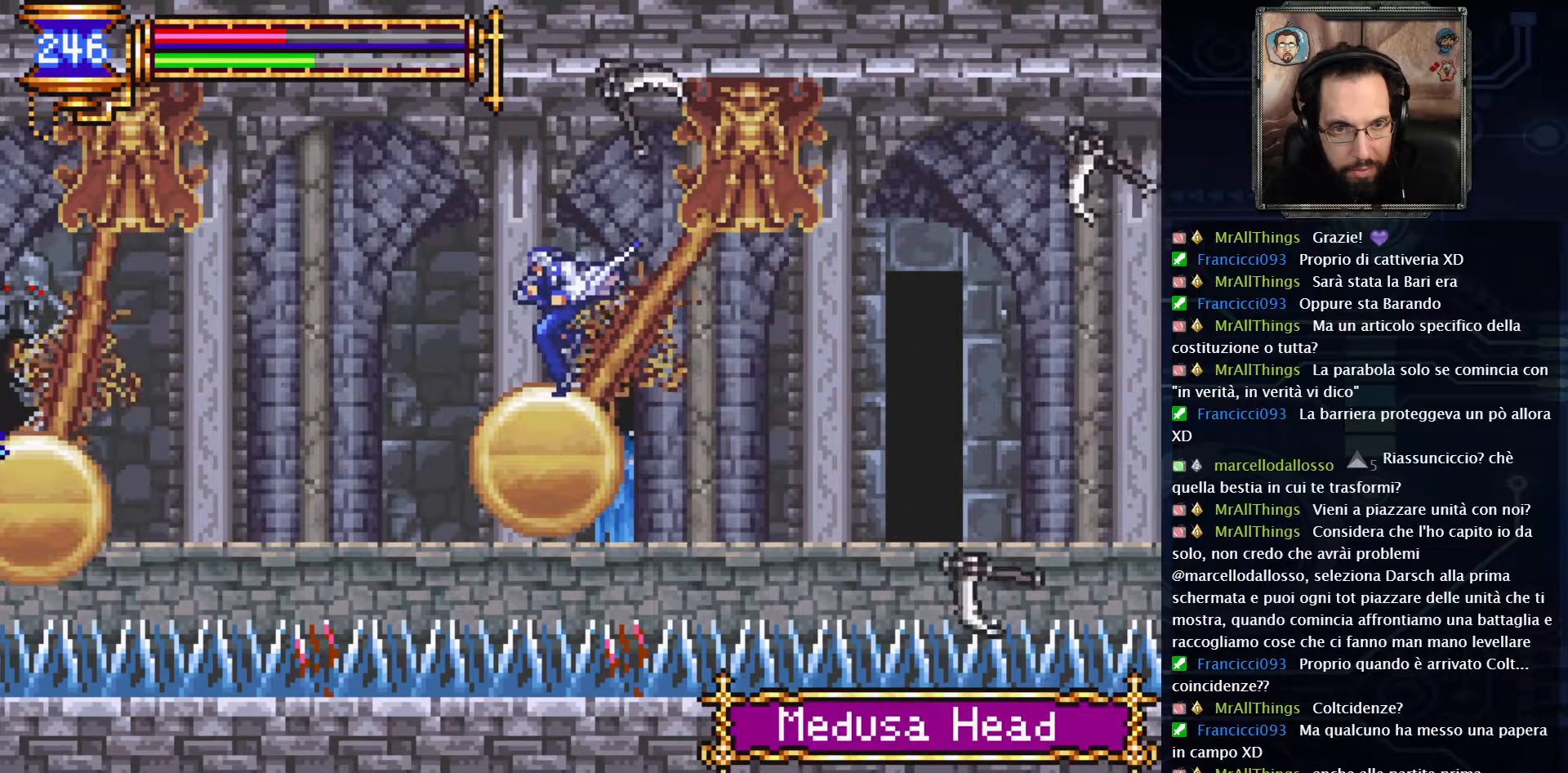
{"dt_ms": 500, "buttons": [], "left_stick": "left", "right_stick": "center", "events": []}
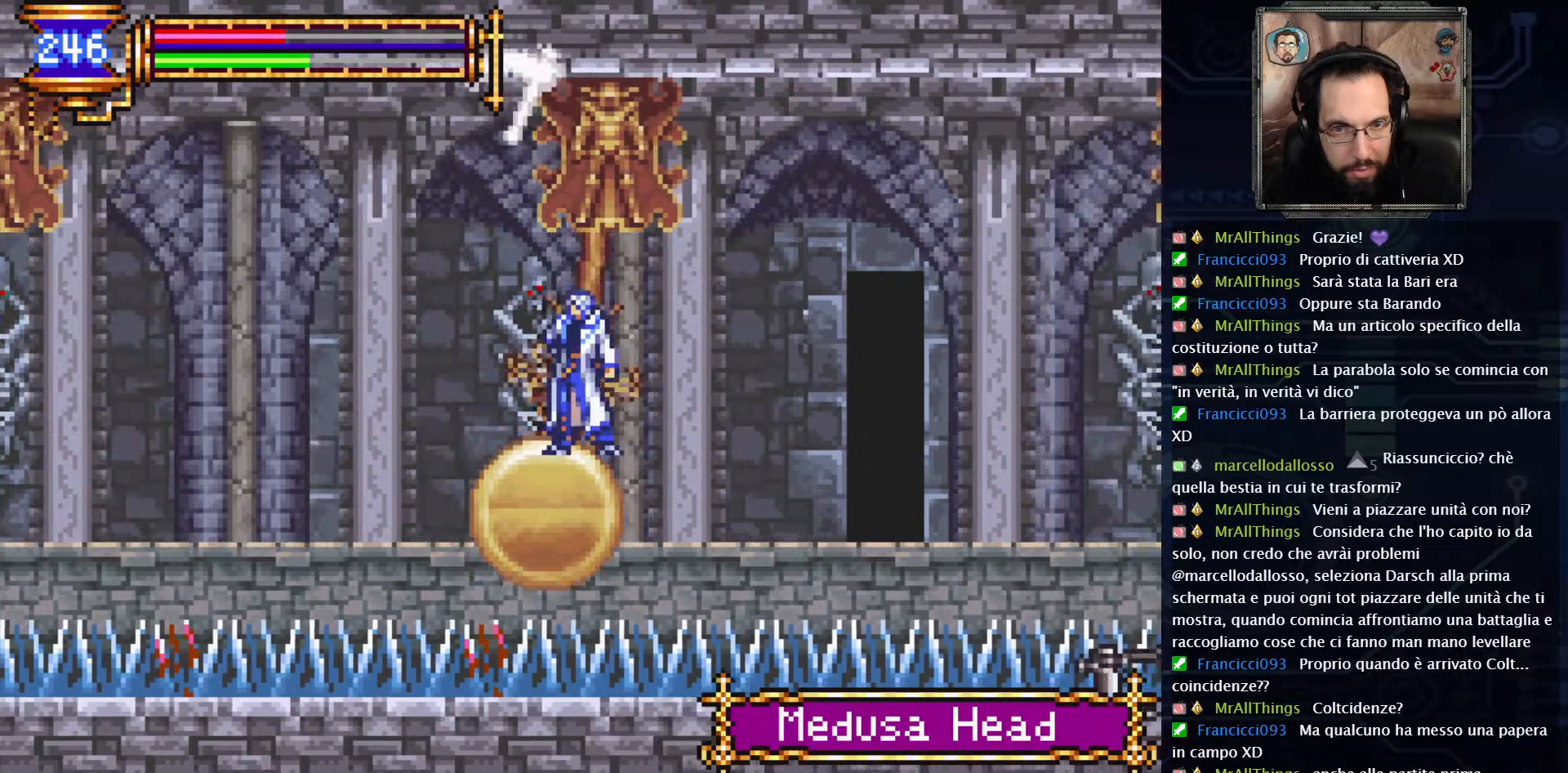
{"dt_ms": 500, "buttons": [], "left_stick": "left", "right_stick": "center", "events": []}
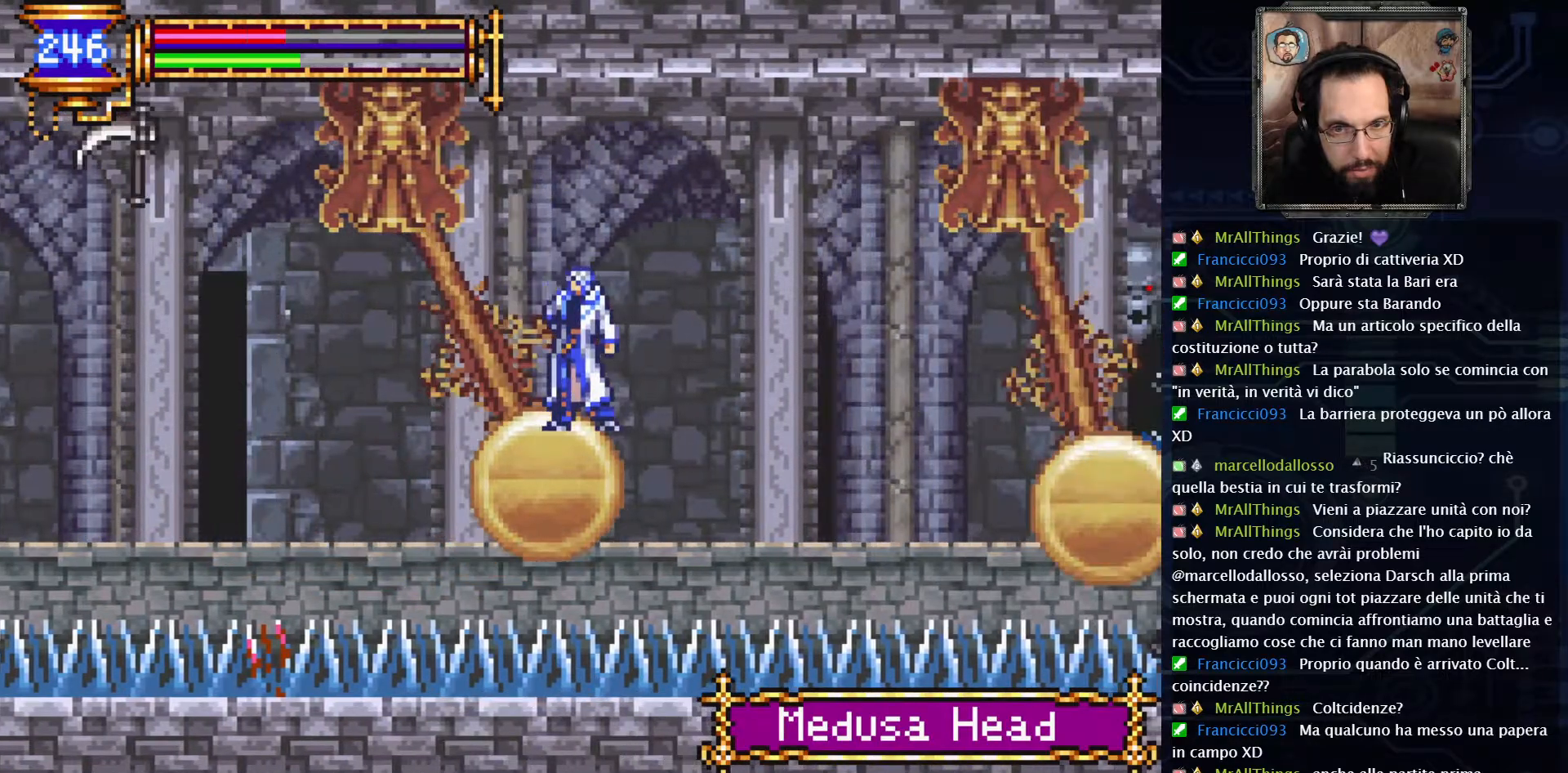
{"dt_ms": 500, "buttons": ["DPAD_RIGHT"], "left_stick": "left", "right_stick": "center", "events": [[167, "DPAD_RIGHT", "down"], [250, "A", "down"], [367, "A", "up"]]}
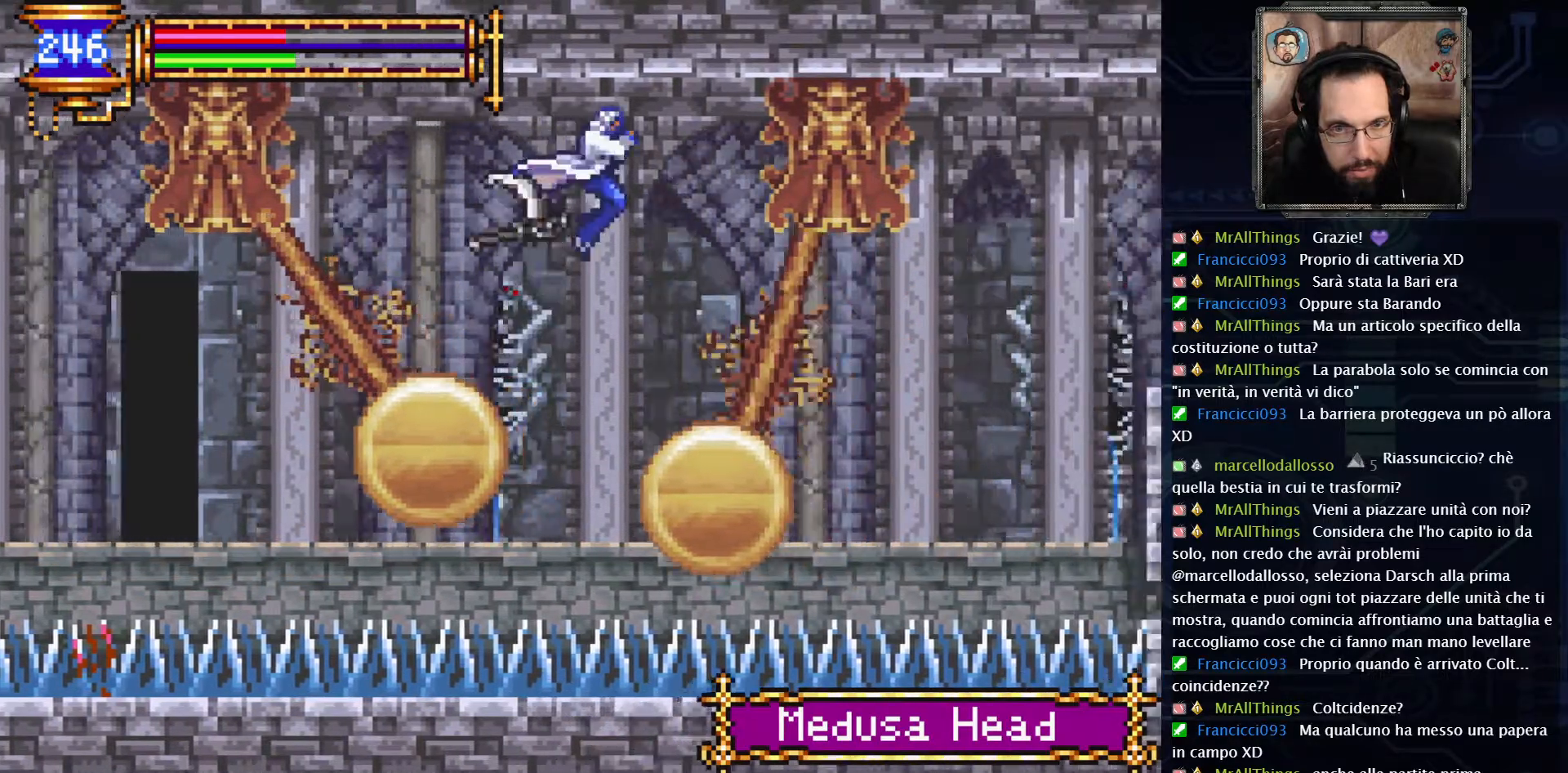
{"dt_ms": 500, "buttons": [], "left_stick": "left", "right_stick": "center", "events": [[83, "DPAD_RIGHT", "up"]]}
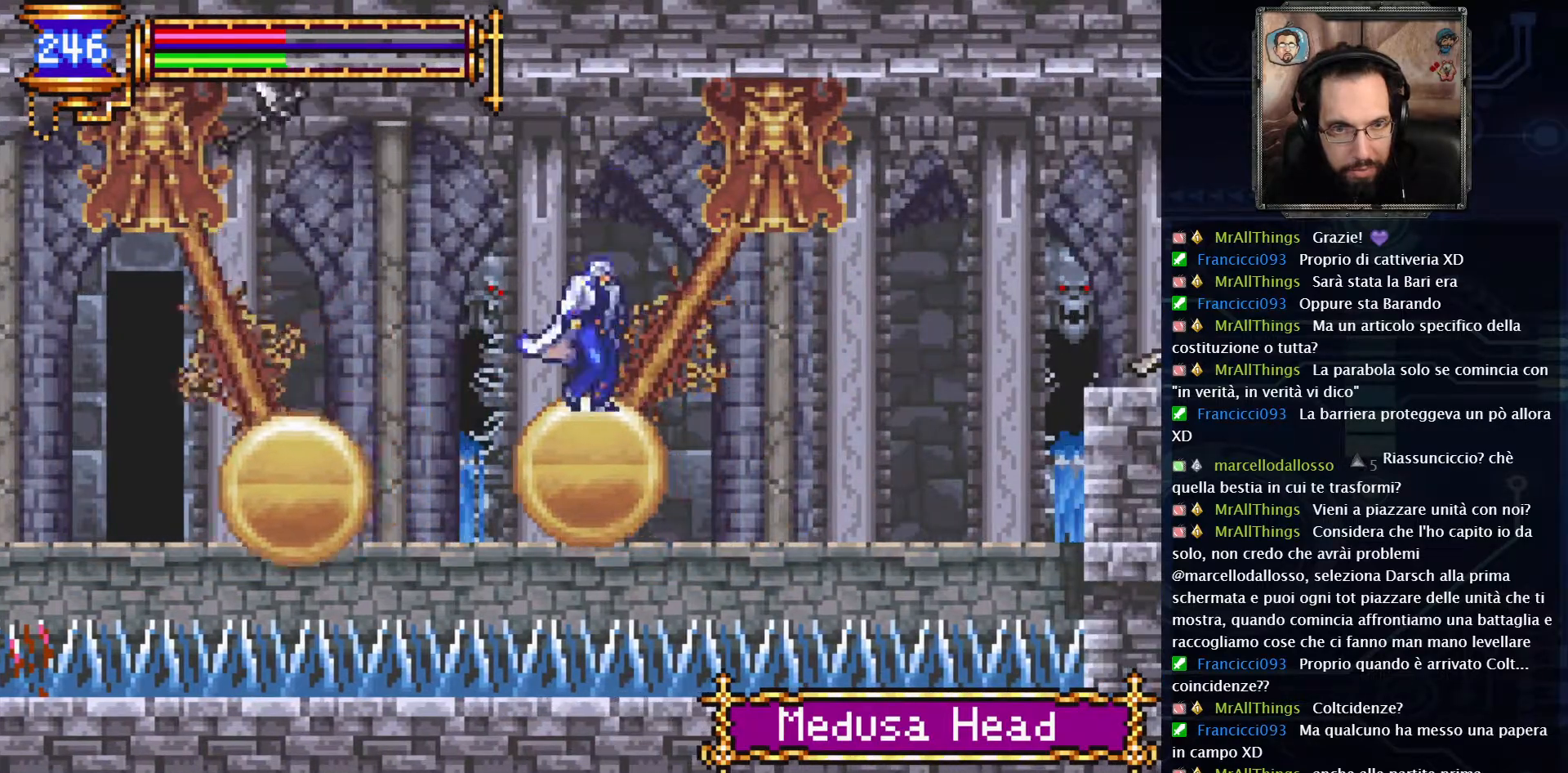
{"dt_ms": 500, "buttons": [], "left_stick": "left", "right_stick": "center", "events": []}
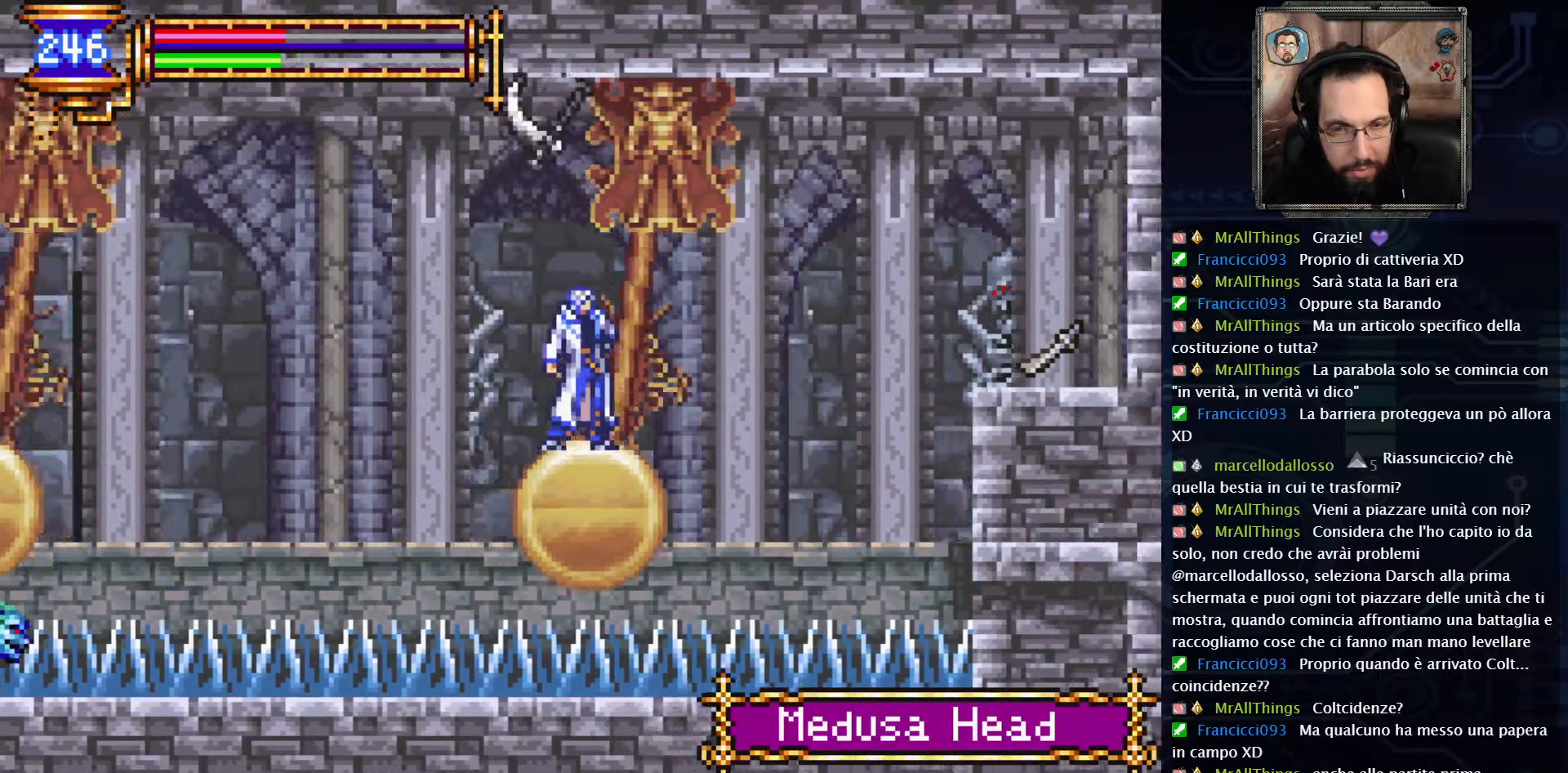
{"dt_ms": 500, "buttons": ["A", "DPAD_RIGHT"], "left_stick": "left", "right_stick": "center", "events": [[267, "DPAD_RIGHT", "down"], [383, "A", "down"]]}
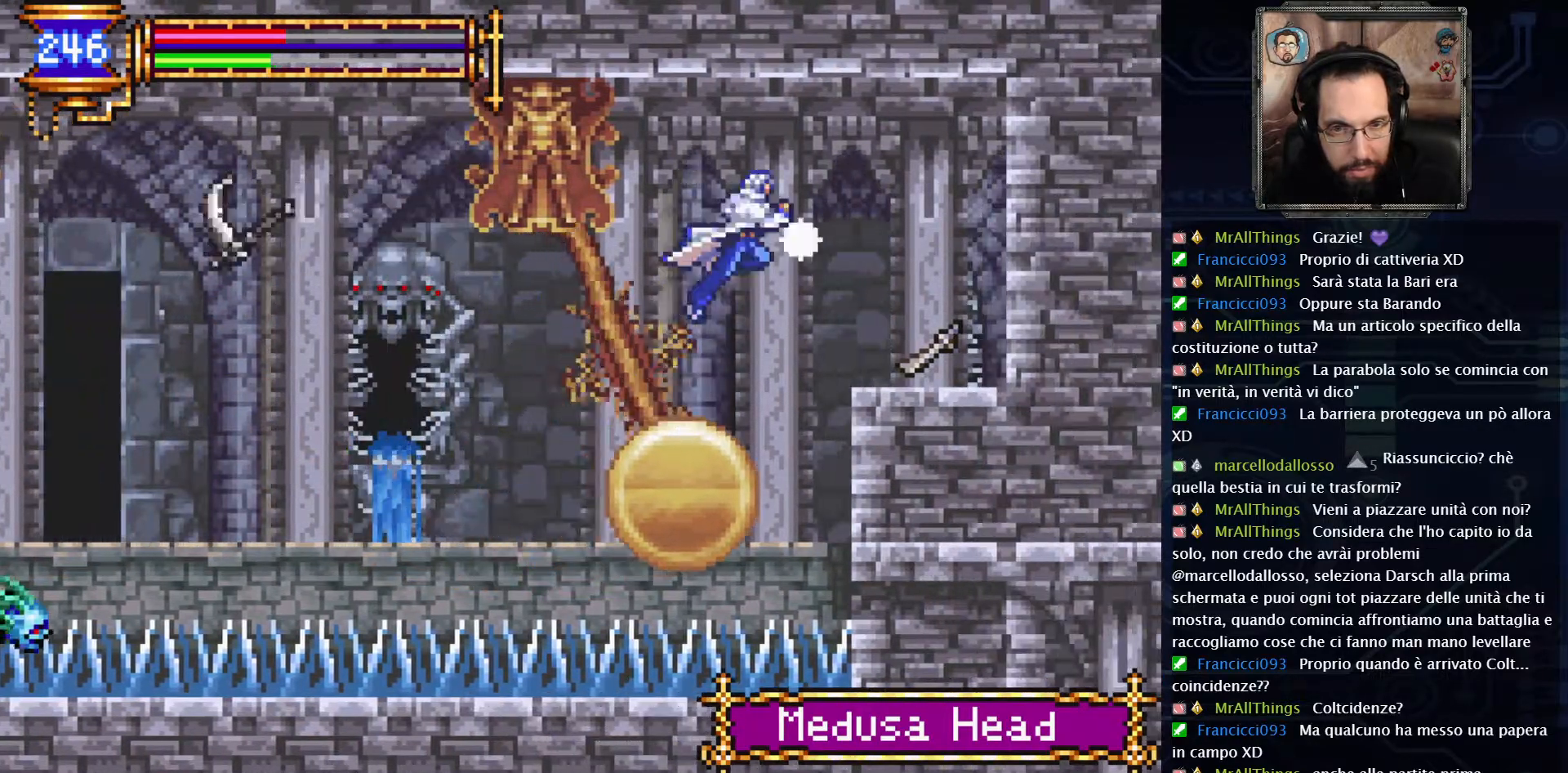
{"dt_ms": 500, "buttons": ["DPAD_RIGHT"], "left_stick": "left", "right_stick": "center", "events": [[50, "A", "up"]]}
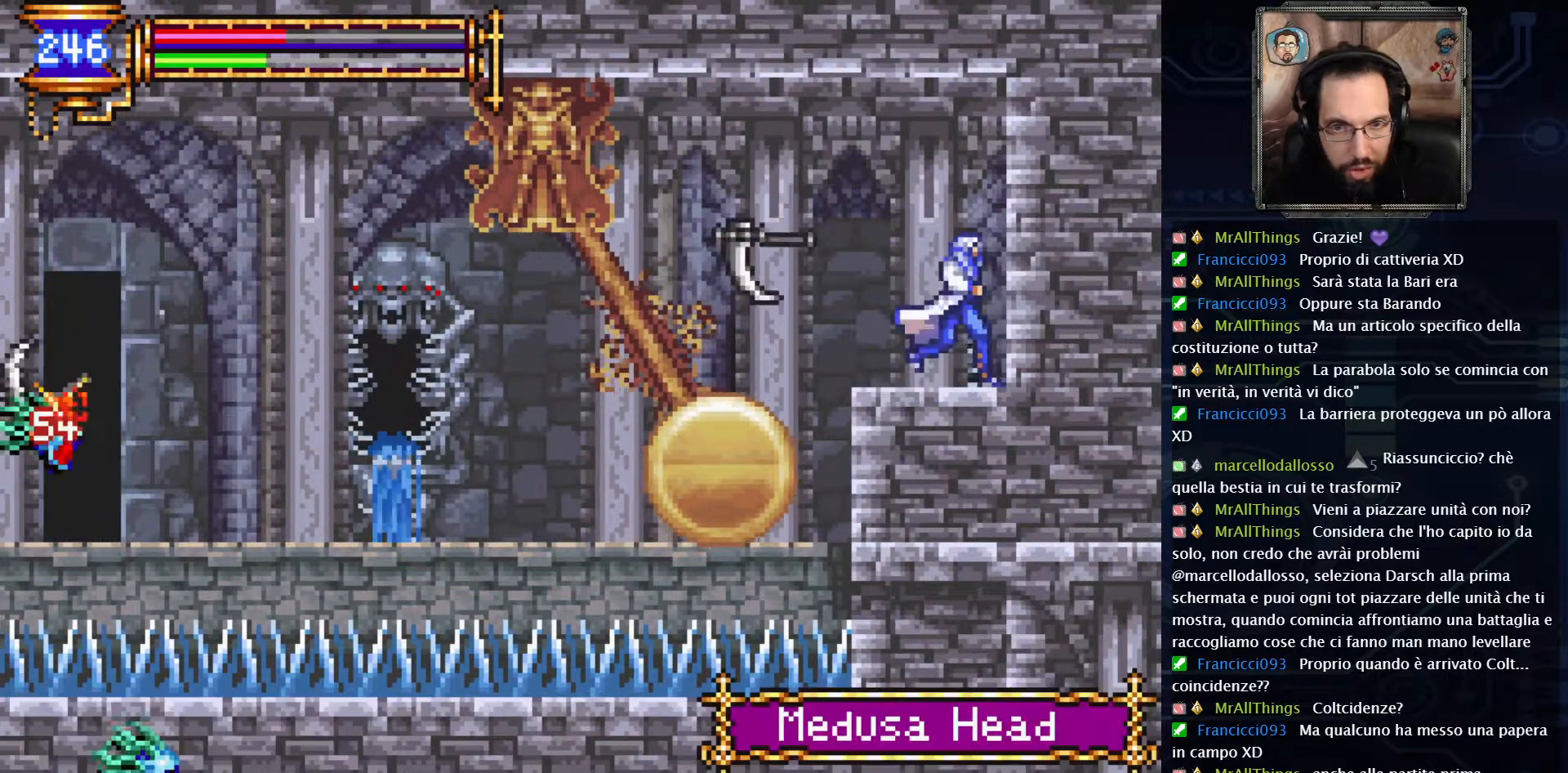
{"dt_ms": 500, "buttons": [], "left_stick": "left", "right_stick": "center", "events": [[83, "DPAD_RIGHT", "up"]]}
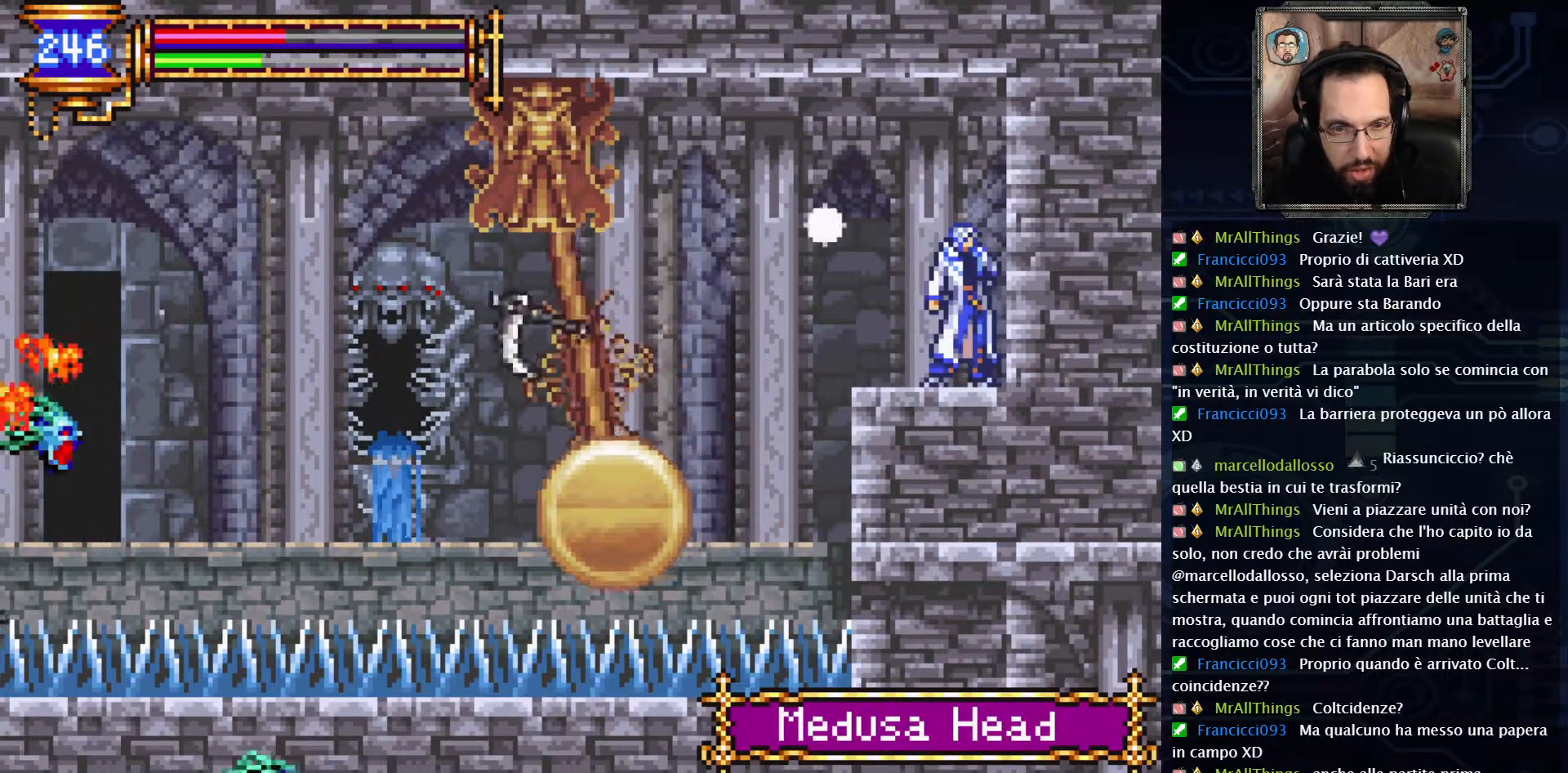
{"dt_ms": 500, "buttons": [], "left_stick": "left", "right_stick": "center", "events": []}
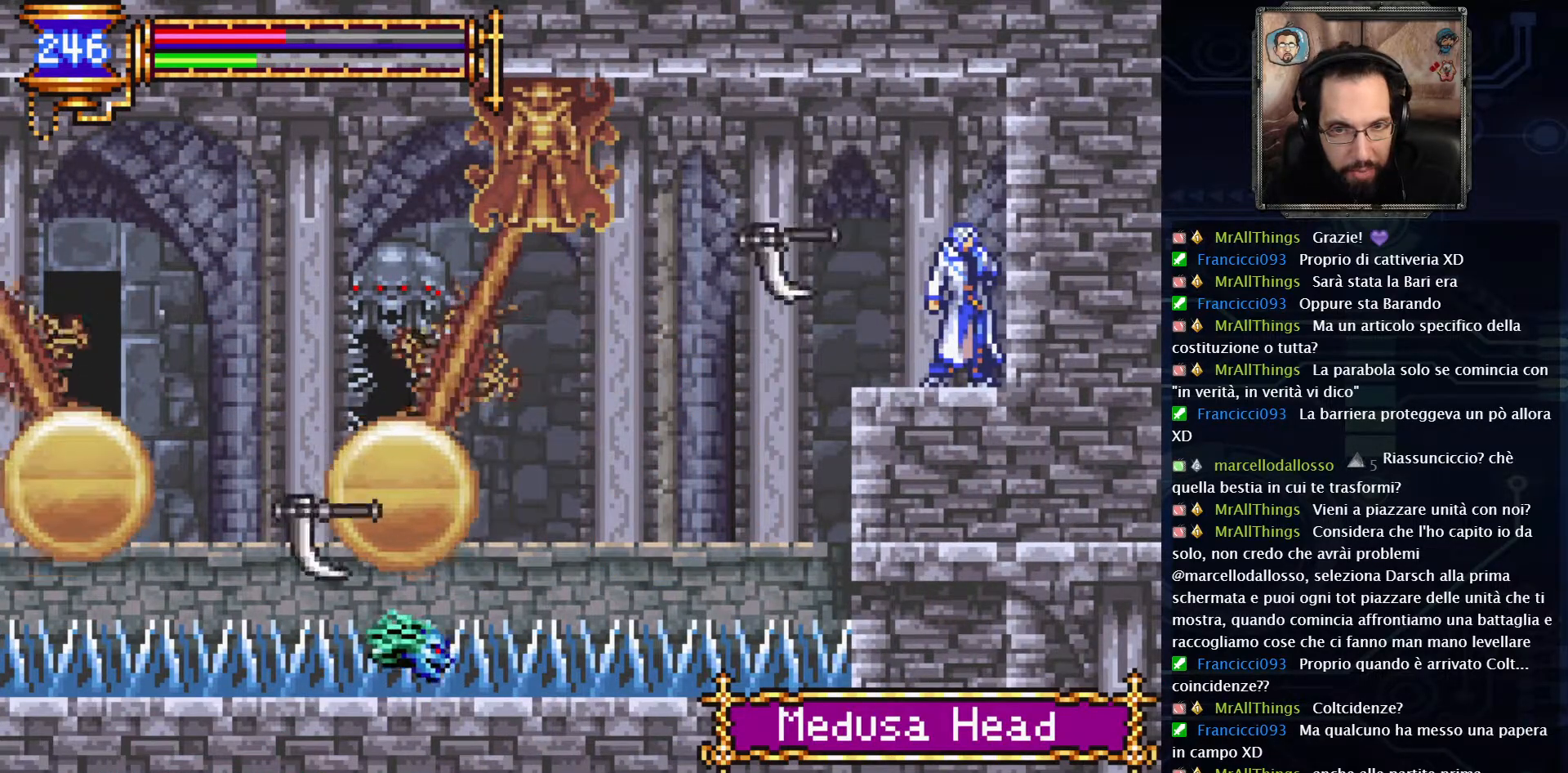
{"dt_ms": 500, "buttons": [], "left_stick": "left", "right_stick": "center", "events": []}
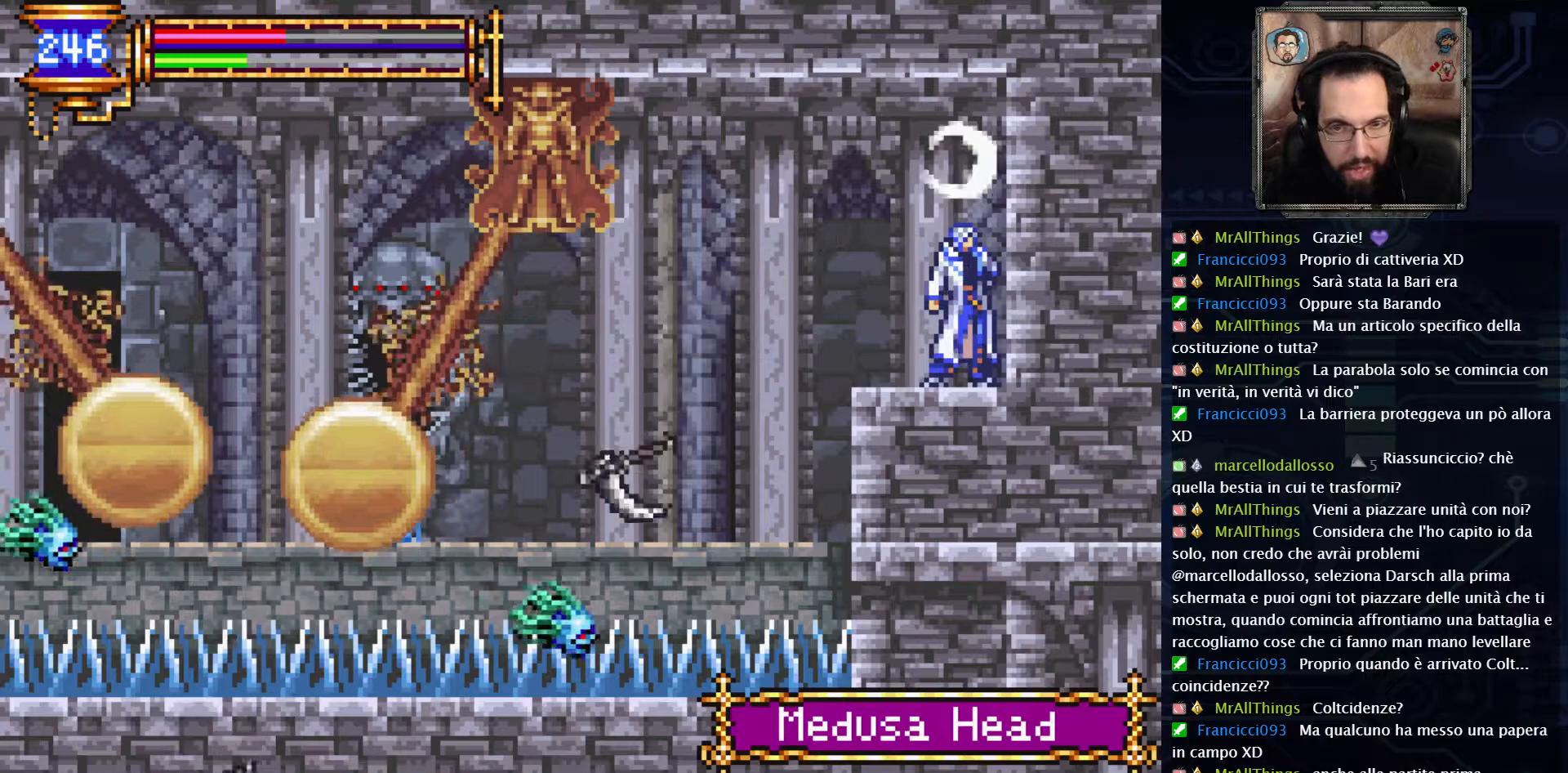
{"dt_ms": 500, "buttons": [], "left_stick": "left", "right_stick": "center", "events": []}
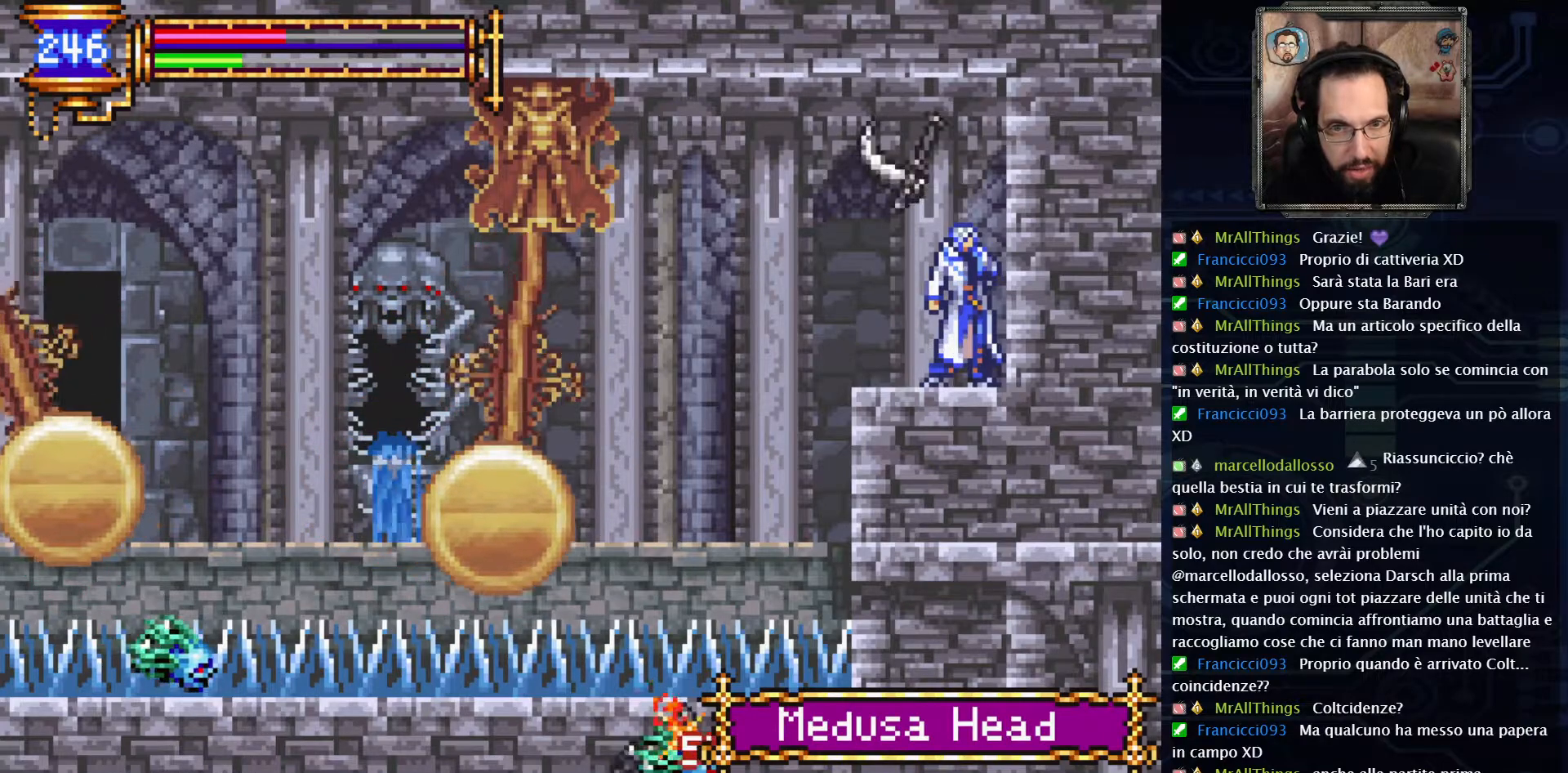
{"dt_ms": 500, "buttons": [], "left_stick": "left", "right_stick": "center", "events": [[67, "R2", "down"], [183, "R2", "up"]]}
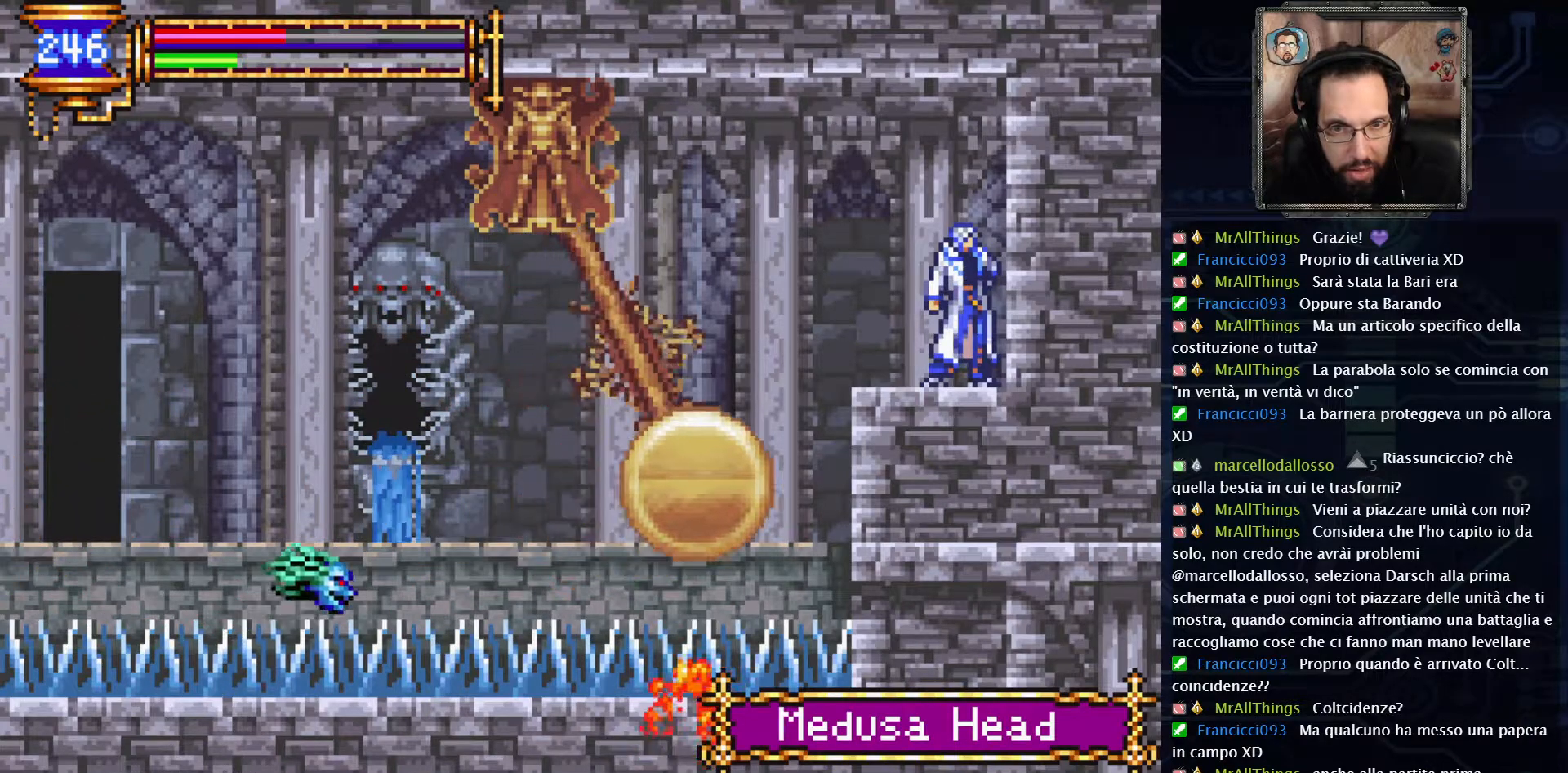
{"dt_ms": 500, "buttons": ["START"], "left_stick": "left", "right_stick": "center", "events": [[433, "START", "down"]]}
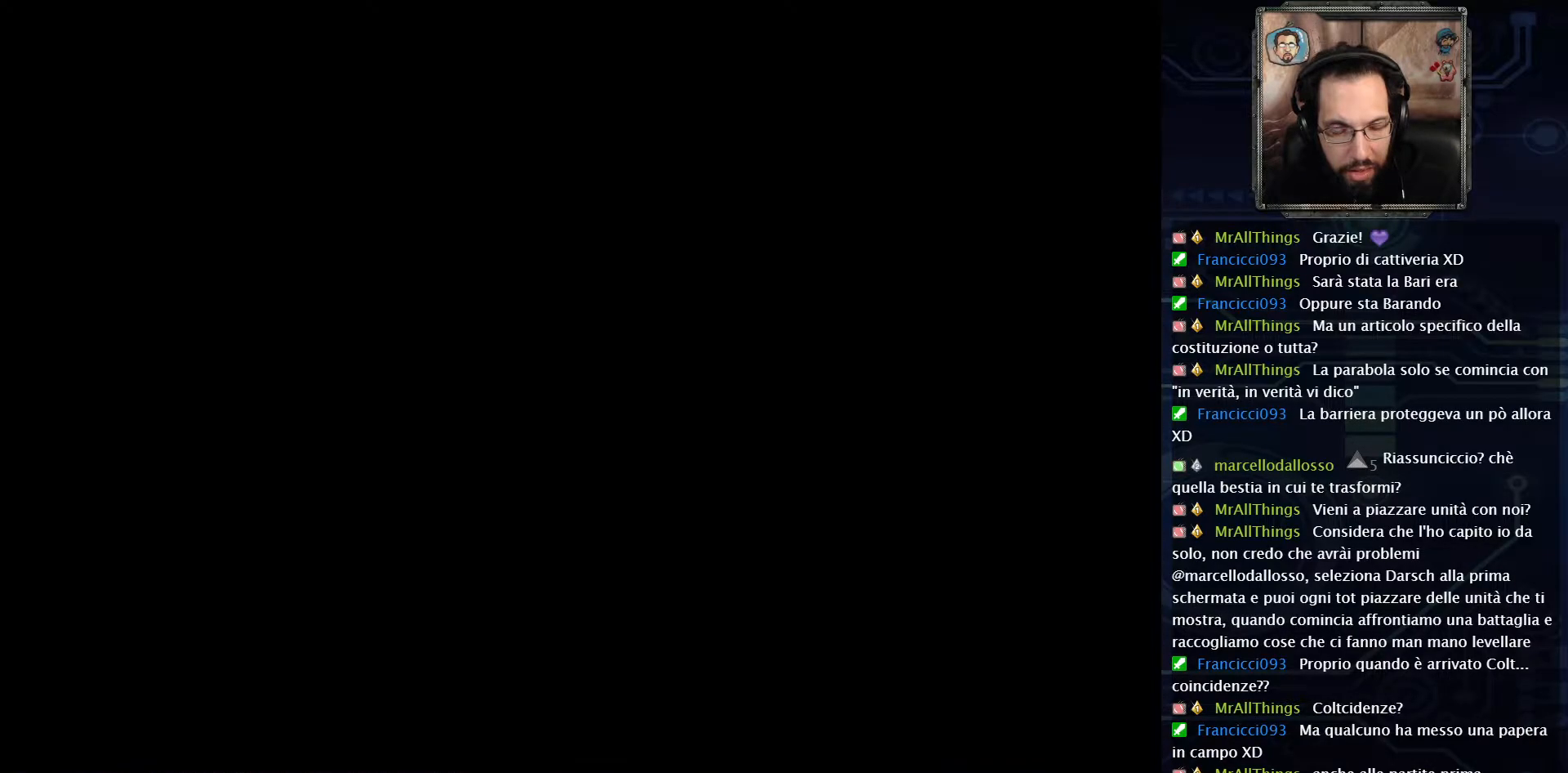
{"dt_ms": 500, "buttons": [], "left_stick": "left", "right_stick": "center", "events": [[50, "START", "up"]]}
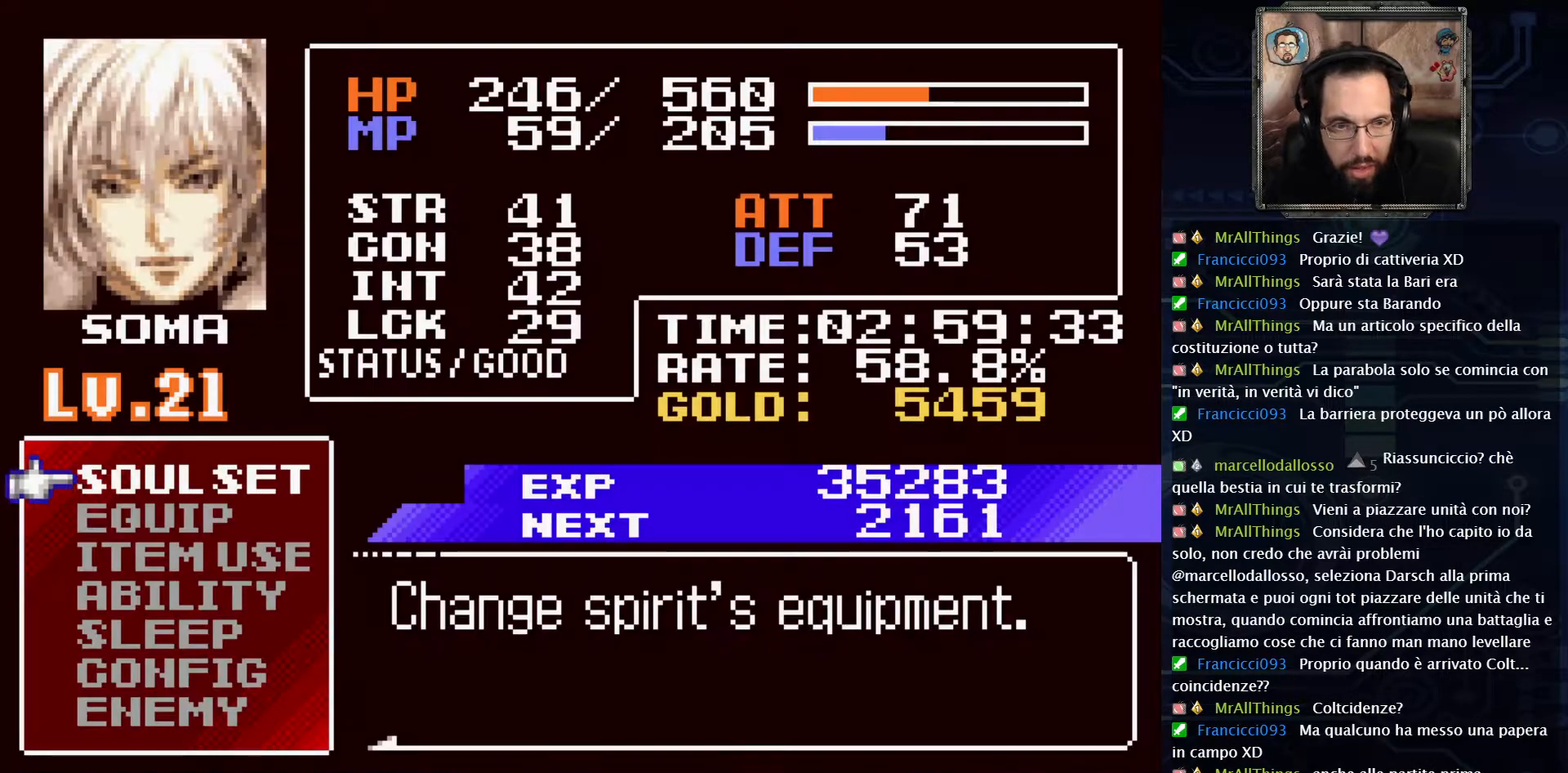
{"dt_ms": 500, "buttons": [], "left_stick": "left", "right_stick": "center", "events": [[383, "DPAD_DOWN", "down"], [467, "DPAD_DOWN", "up"]]}
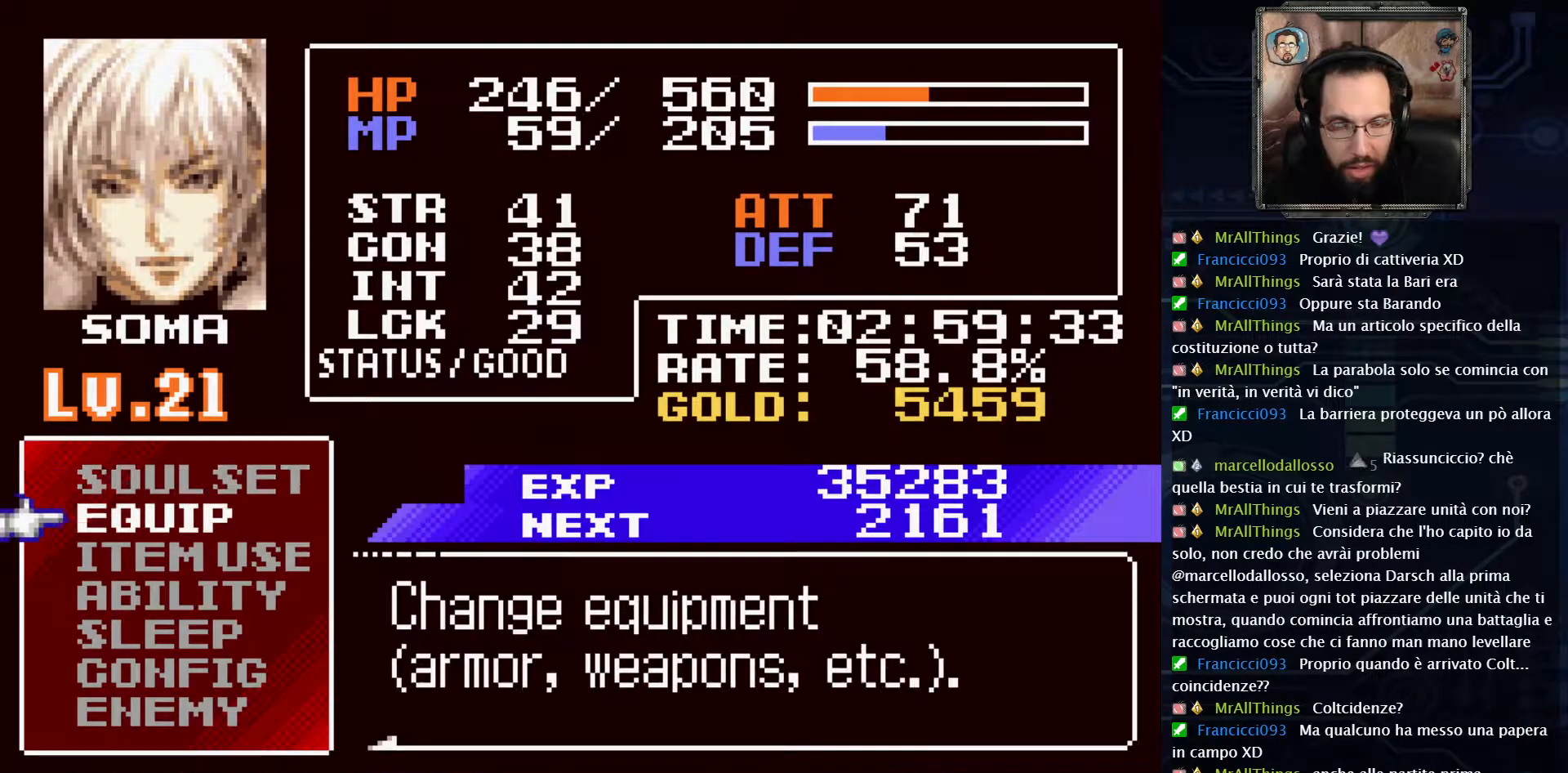
{"dt_ms": 500, "buttons": ["A"], "left_stick": "left", "right_stick": "center", "events": [[500, "A", "down"]]}
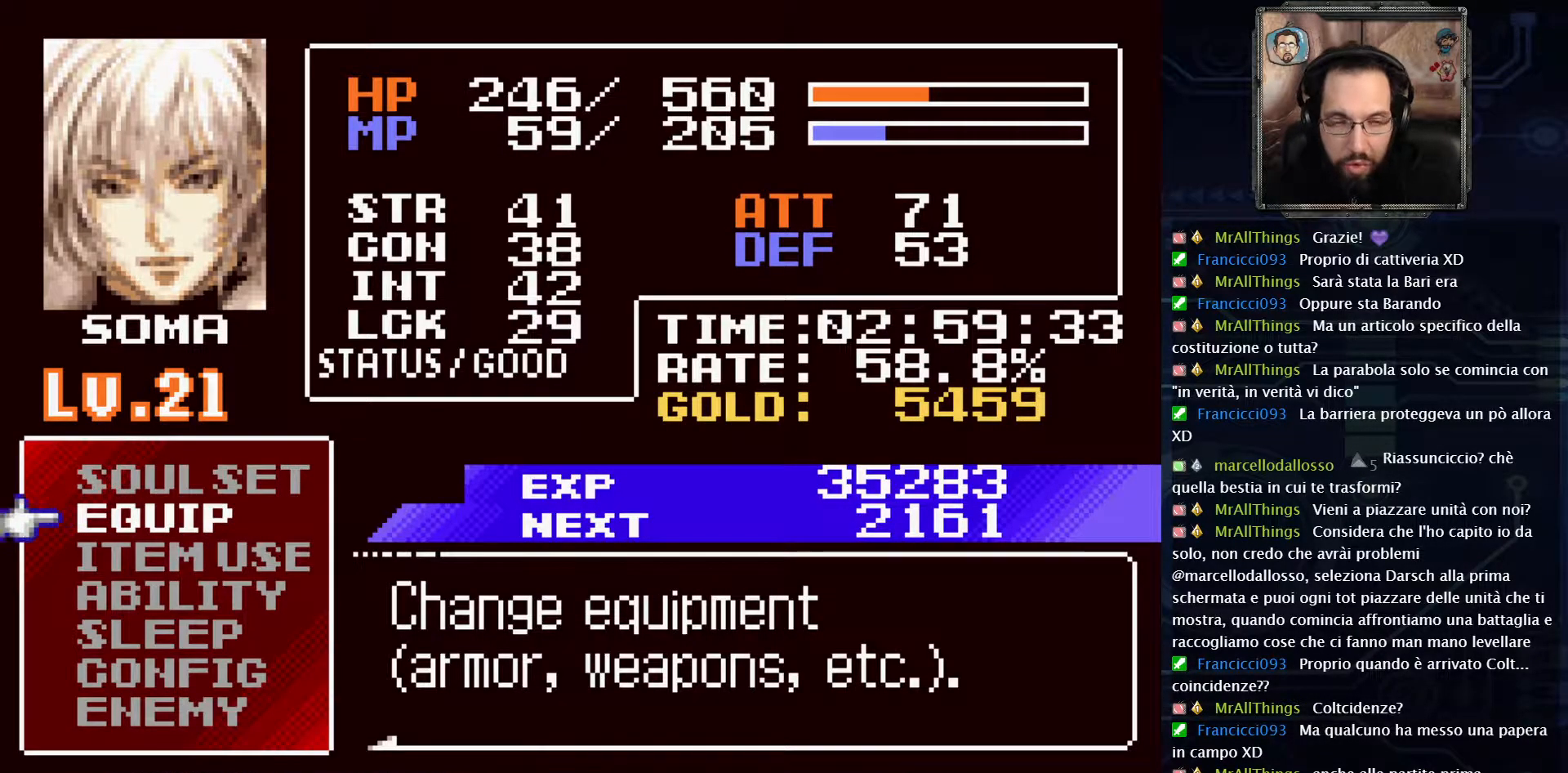
{"dt_ms": 500, "buttons": [], "left_stick": "left", "right_stick": "center", "events": [[100, "A", "up"]]}
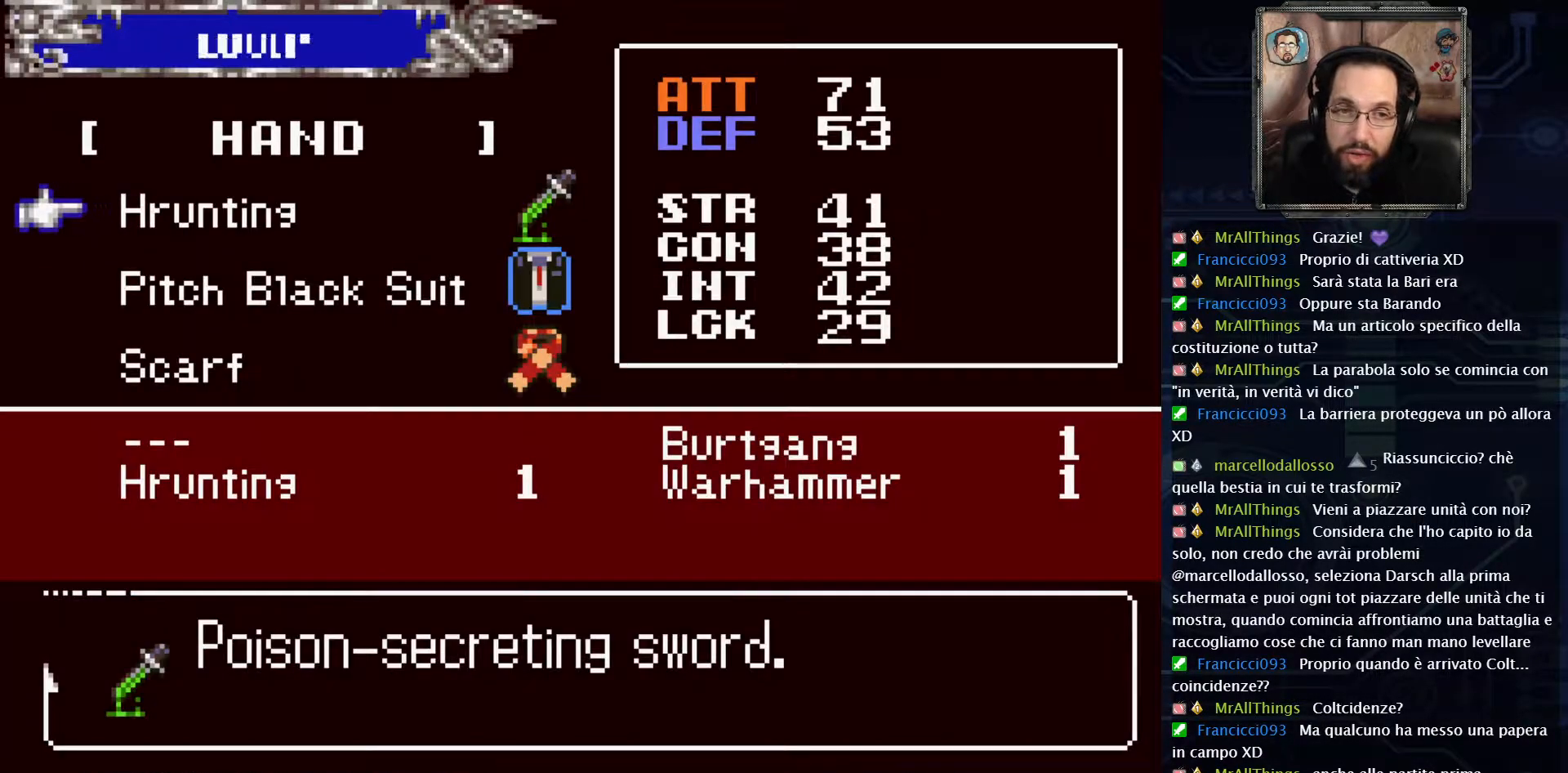
{"dt_ms": 500, "buttons": [], "left_stick": "left", "right_stick": "center", "events": []}
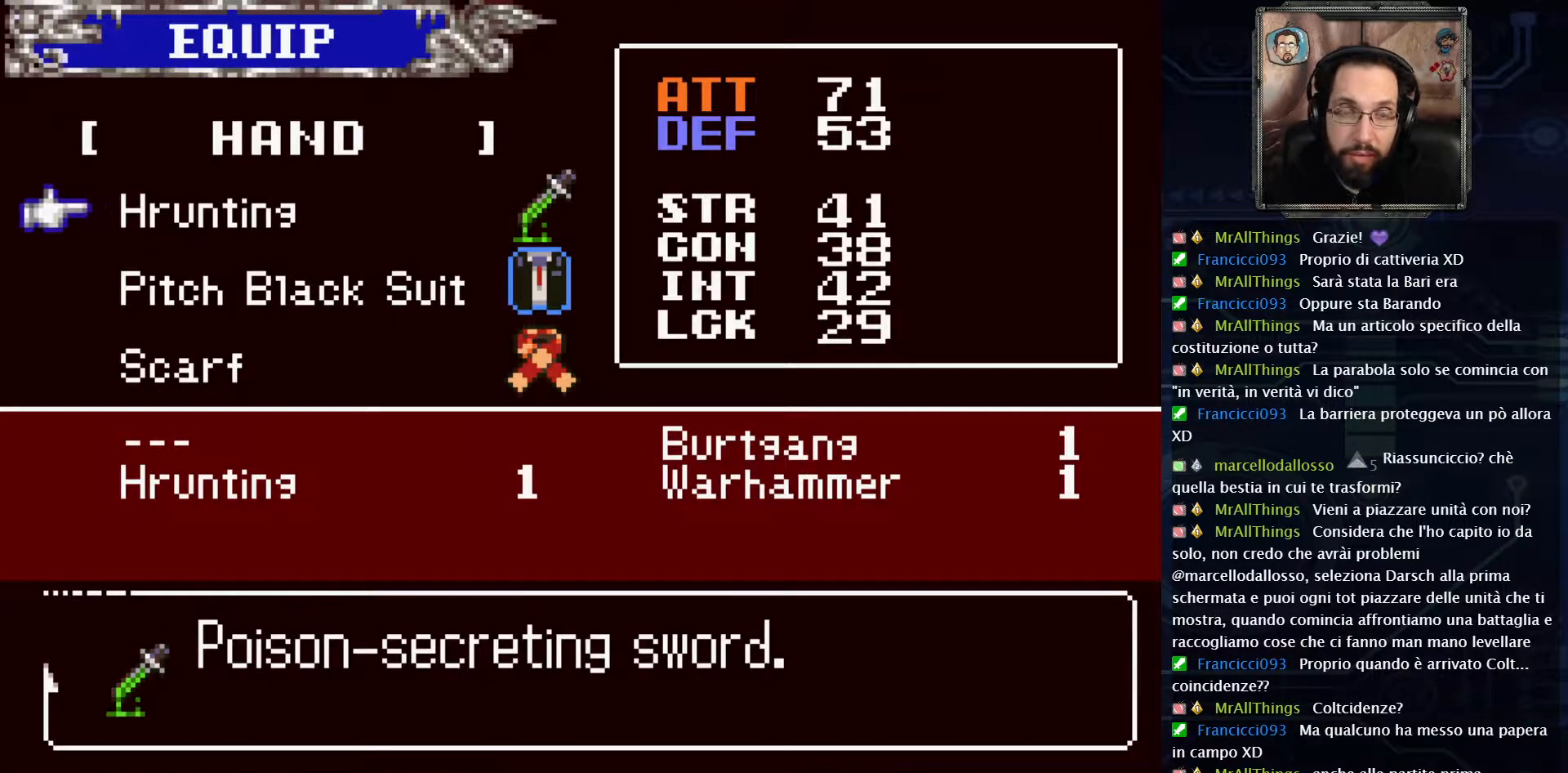
{"dt_ms": 500, "buttons": [], "left_stick": "left", "right_stick": "center", "events": [[167, "A", "down"], [250, "A", "up"]]}
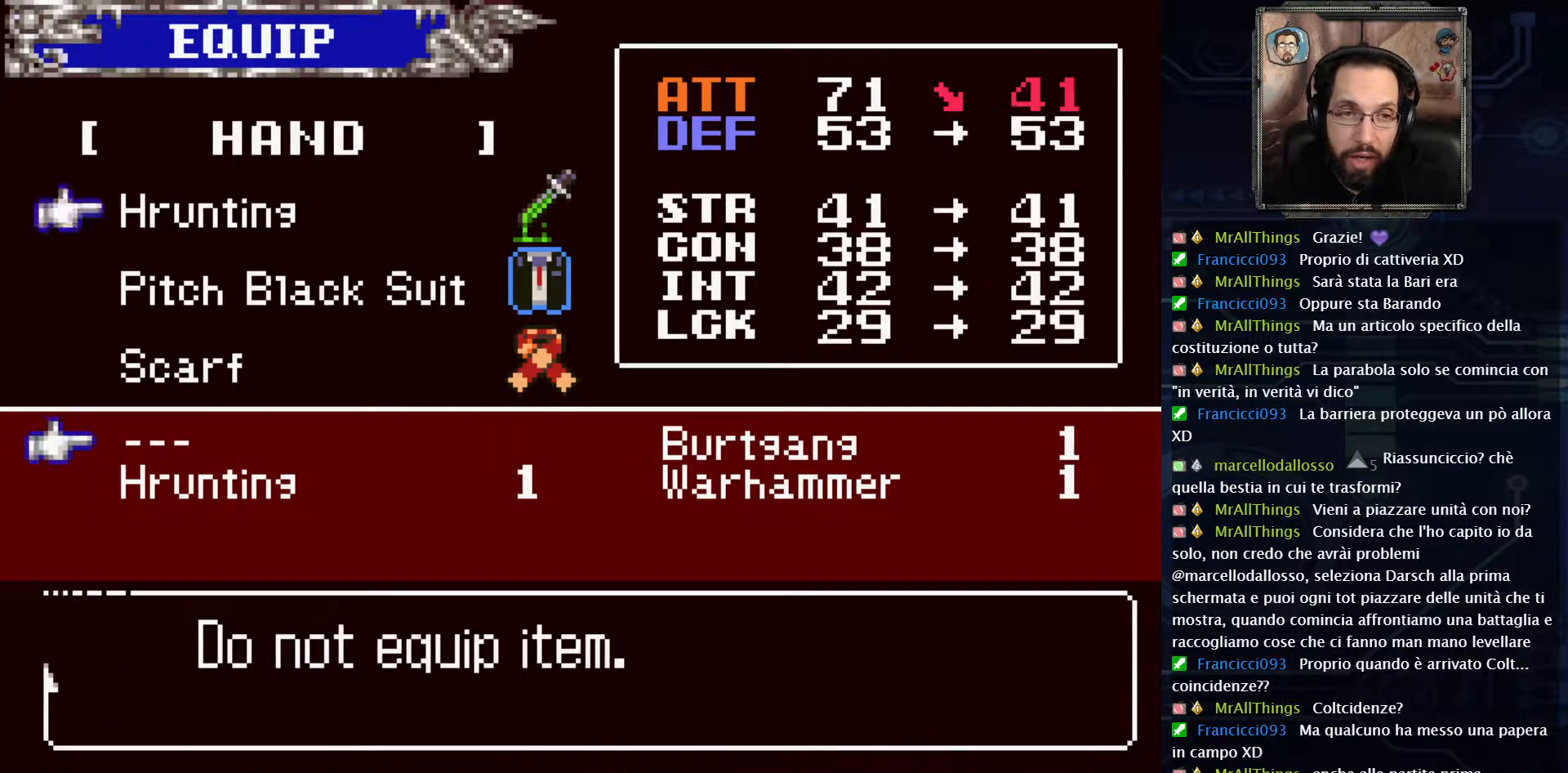
{"dt_ms": 500, "buttons": [], "left_stick": "left", "right_stick": "center", "events": []}
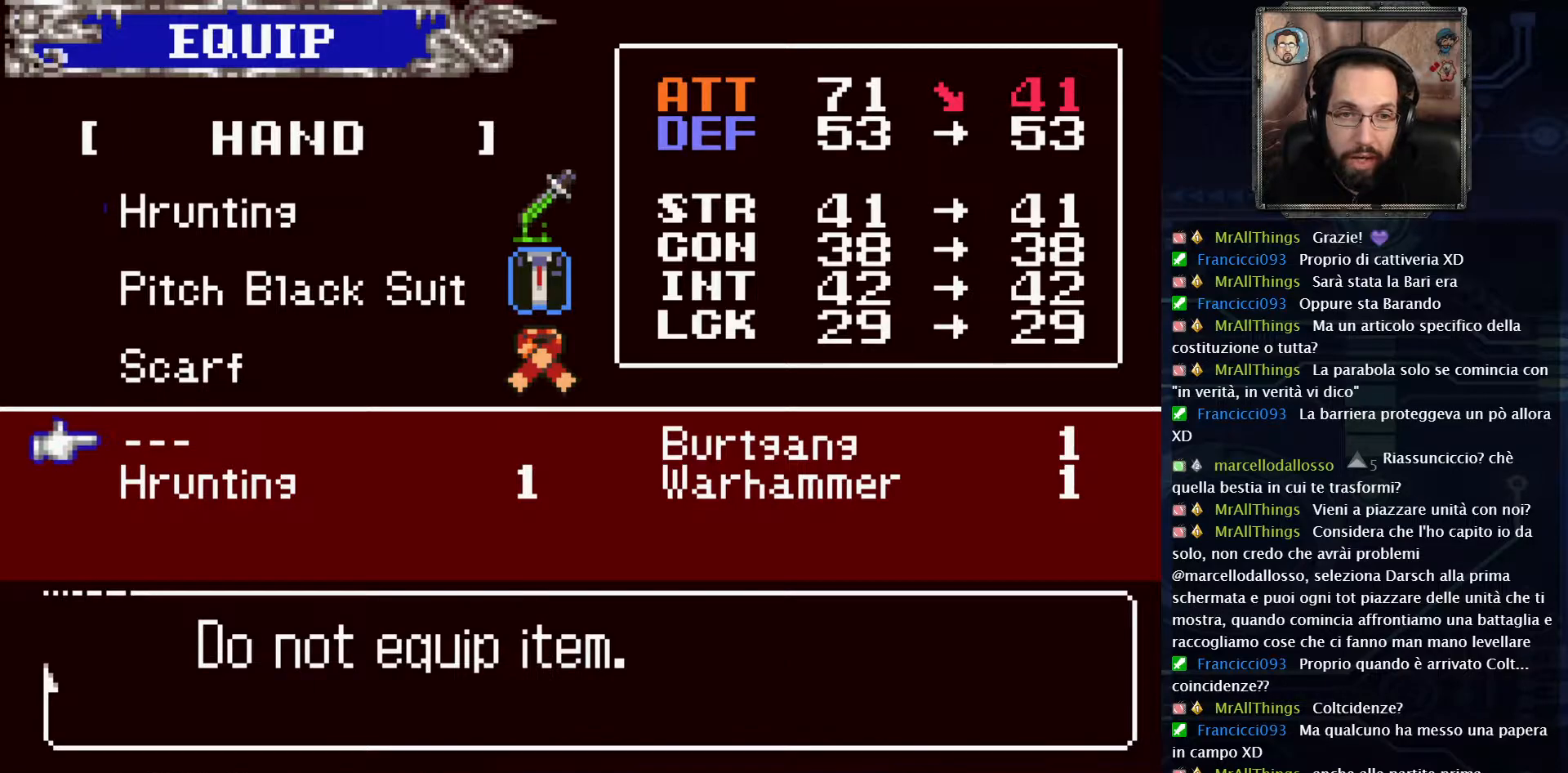
{"dt_ms": 500, "buttons": [], "left_stick": "left", "right_stick": "center", "events": []}